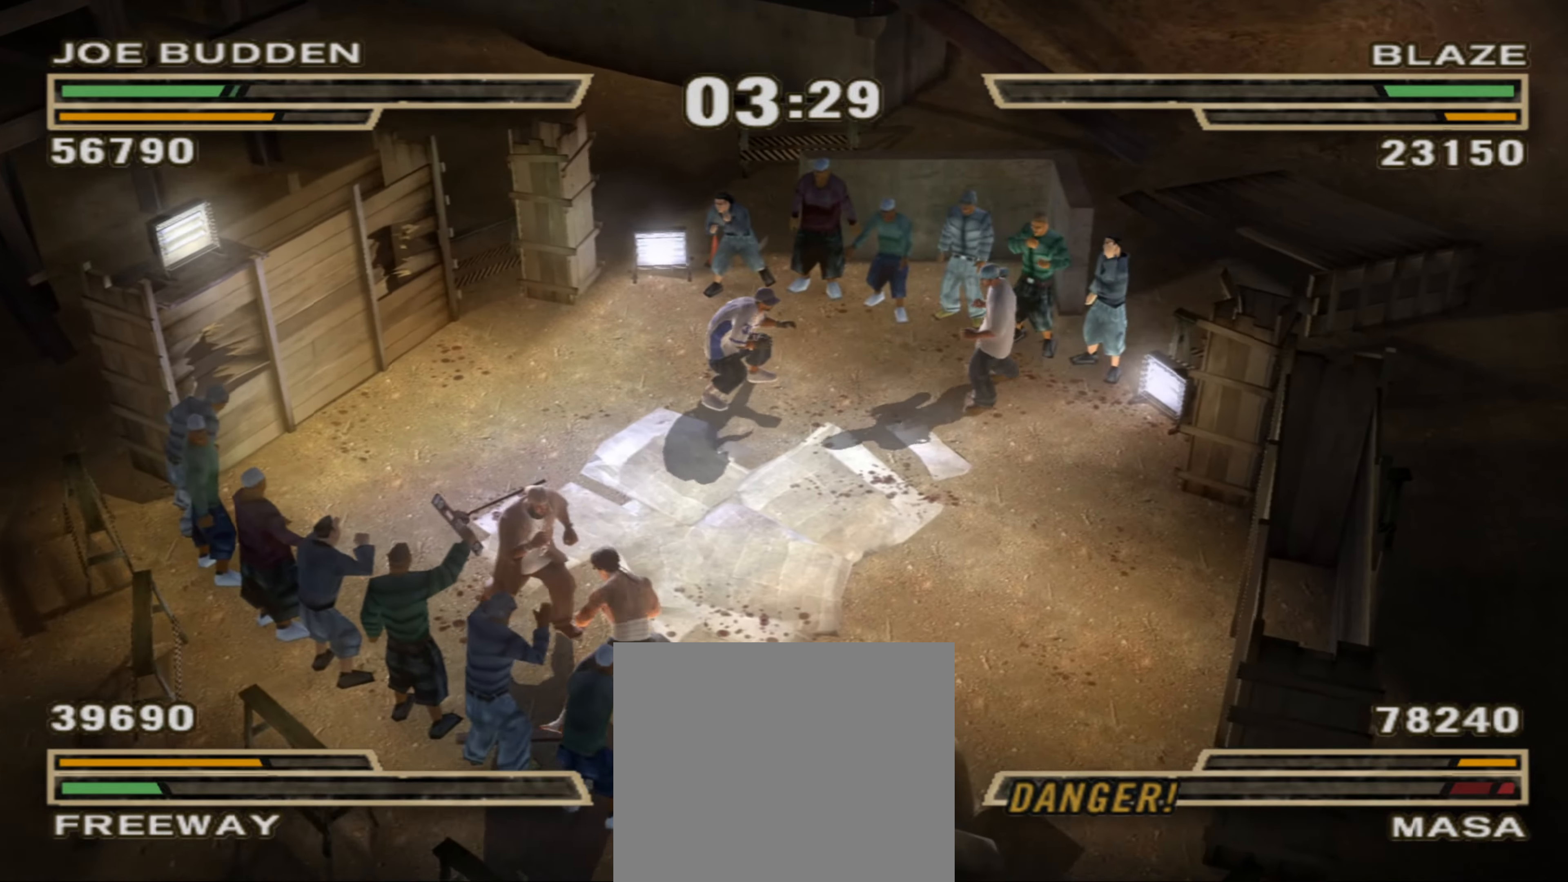
Gameplay with a controller (PlayStation layout); each line is a JSON object with the inputs held at the frame after it. "events" lists button and stick changes between this image and that frame as [ms after this image, input, new state], when the widget could be followed in between. Not read: L3 R3.
{"buttons": [], "left_stick": "up-right", "right_stick": "center", "events": [[83, "left_stick", "left"], [350, "SQUARE", "down"], [450, "SQUARE", "up"], [450, "left_stick", "up-right"]]}
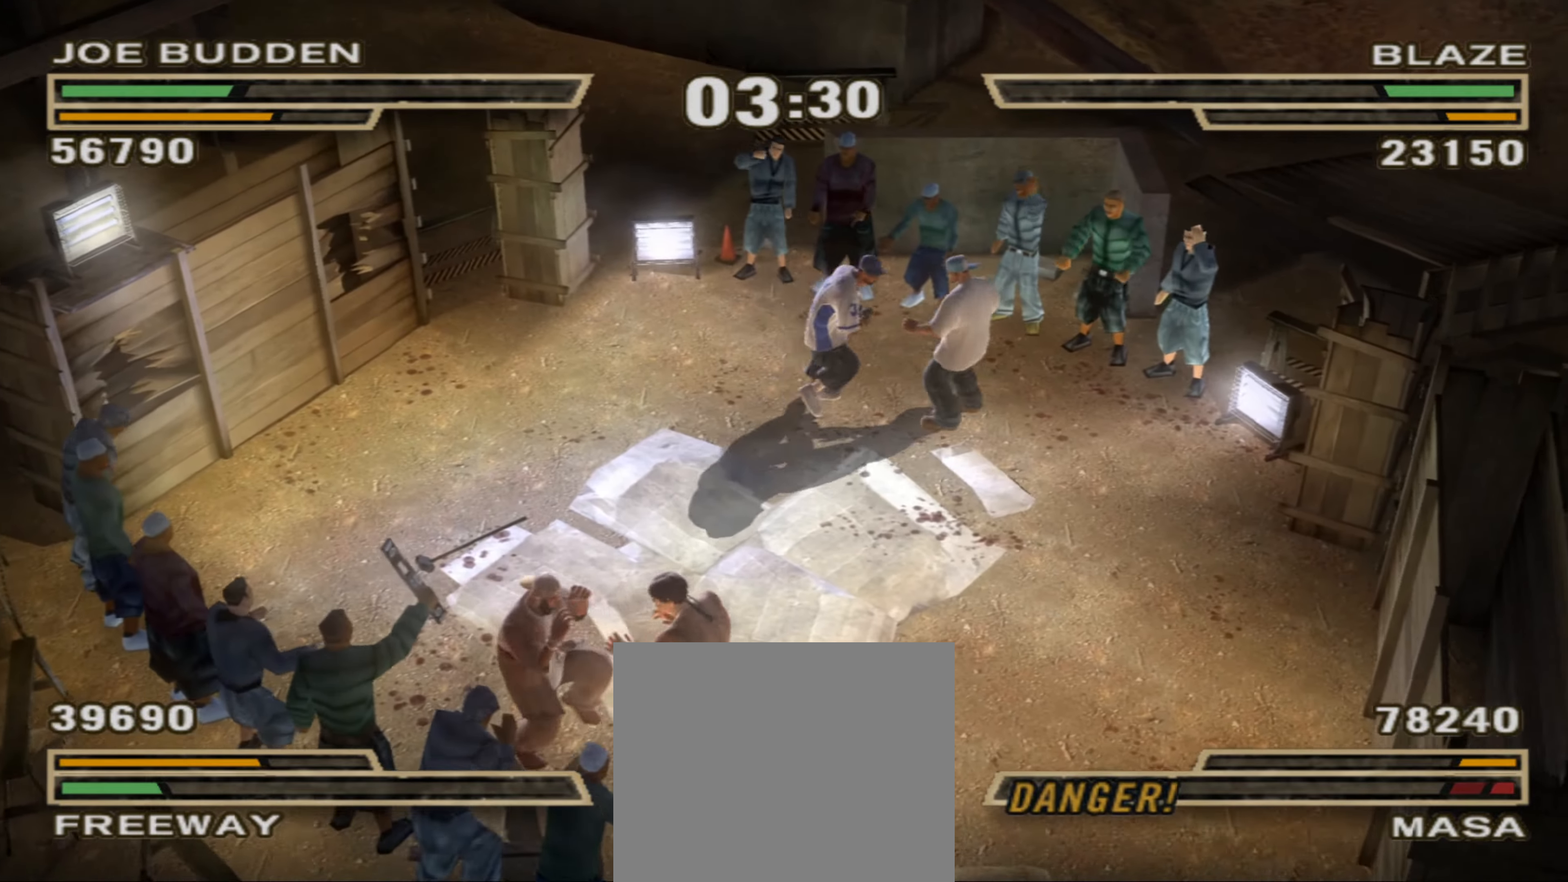
{"buttons": ["SQUARE"], "left_stick": "up-right", "right_stick": "center", "events": [[17, "TRIANGLE", "down"], [67, "TRIANGLE", "up"], [167, "TRIANGLE", "down"], [200, "TRIANGLE", "up"], [250, "SQUARE", "down"], [317, "SQUARE", "up"], [383, "SQUARE", "down"]]}
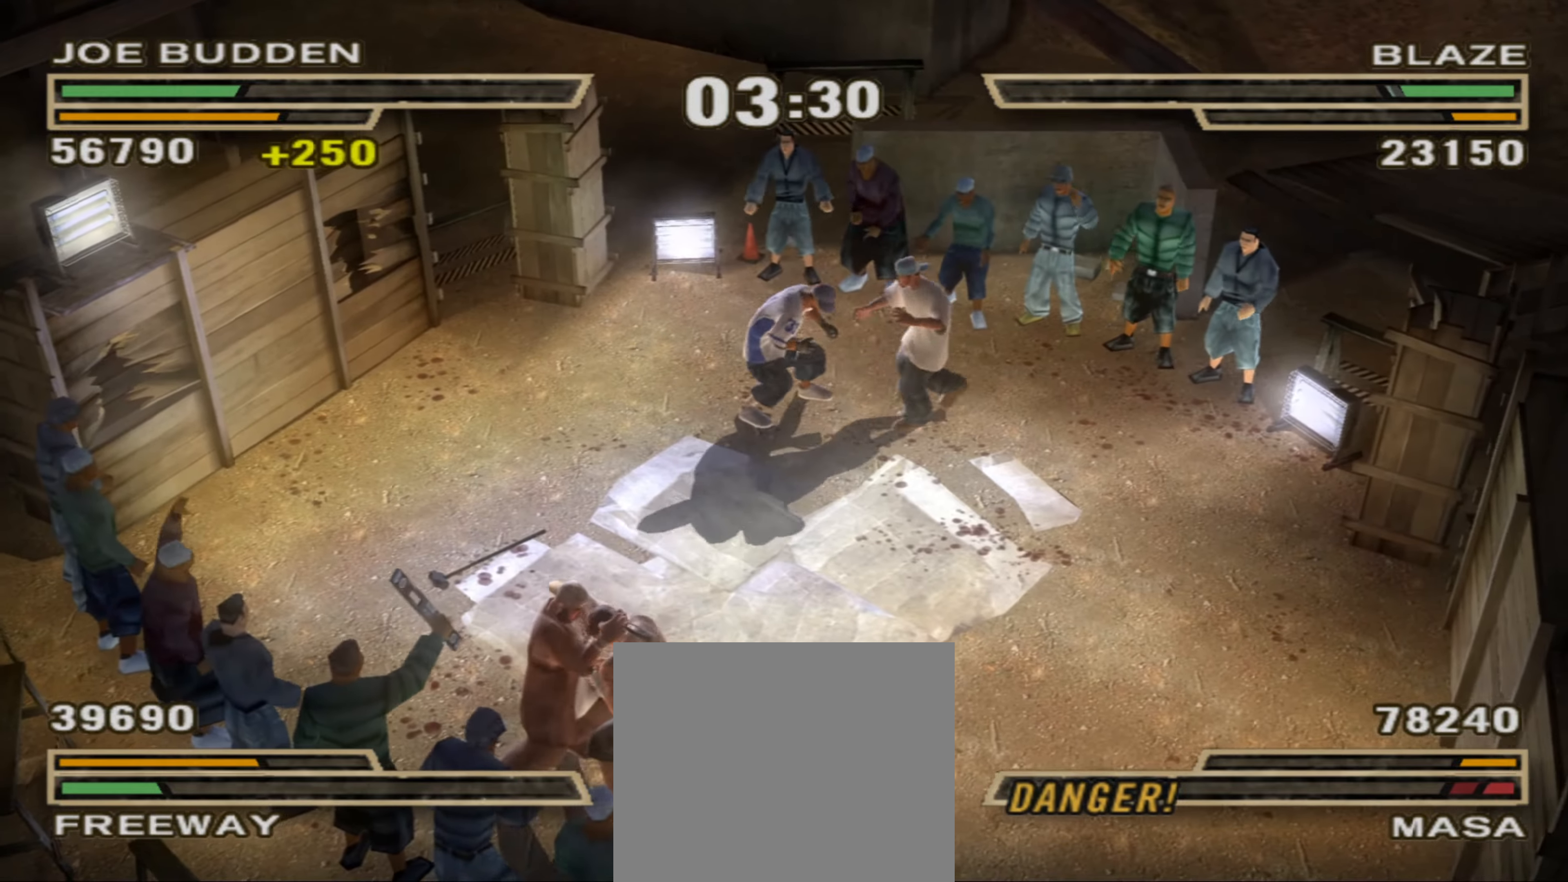
{"buttons": [], "left_stick": "center", "right_stick": "center", "events": [[83, "left_stick", "up"], [200, "L1", "down"], [417, "SQUARE", "up"], [417, "left_stick", "center"], [433, "L1", "up"]]}
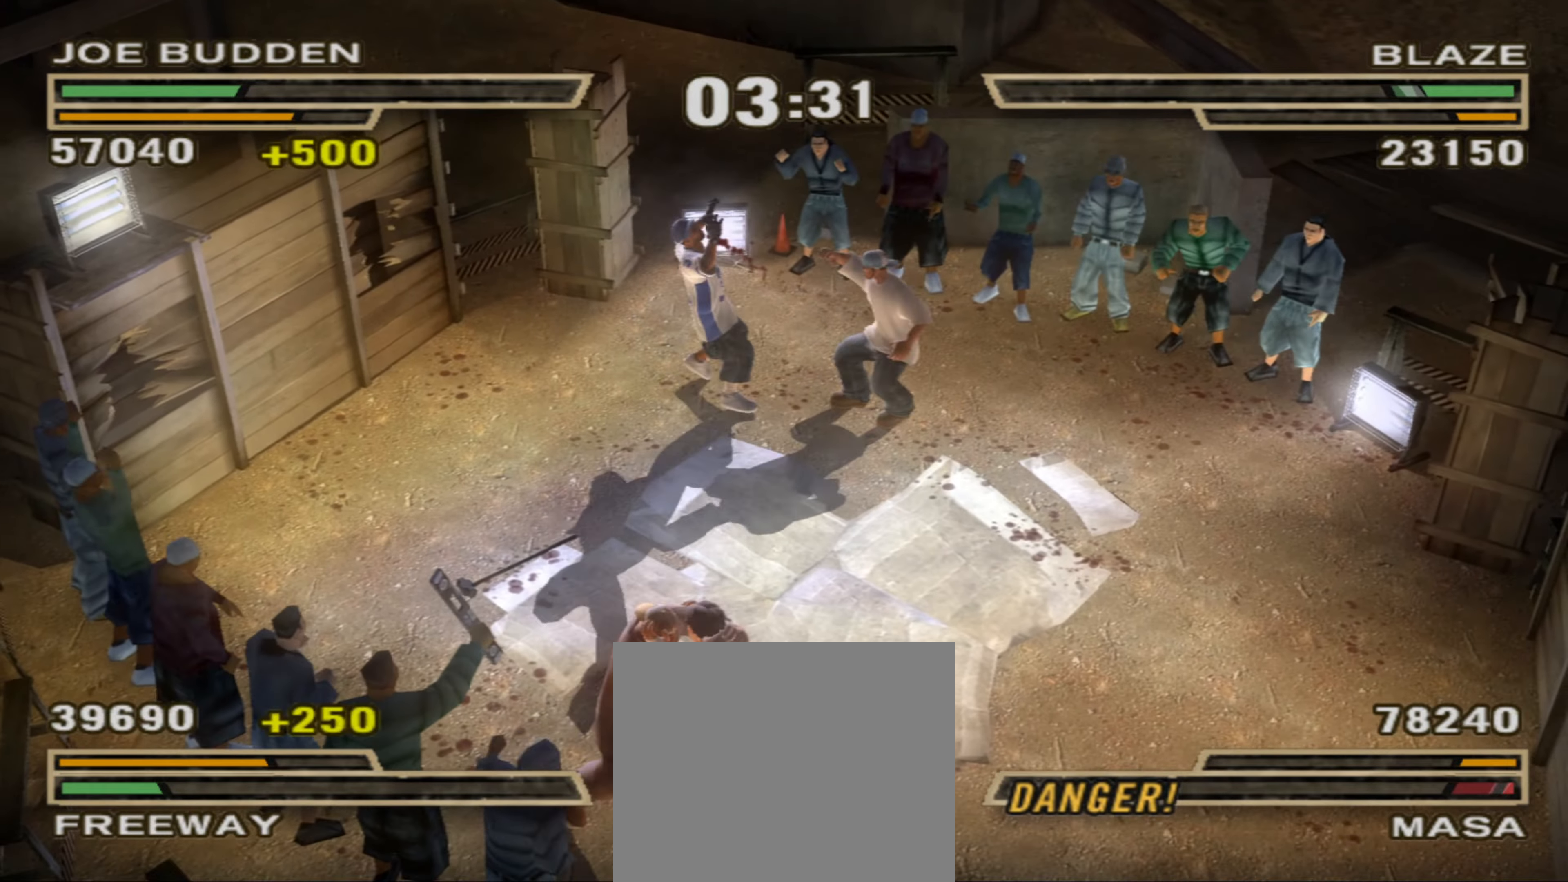
{"buttons": [], "left_stick": "center", "right_stick": "center", "events": [[133, "CIRCLE", "down"], [233, "CIRCLE", "up"], [384, "CROSS", "down"], [467, "CROSS", "up"]]}
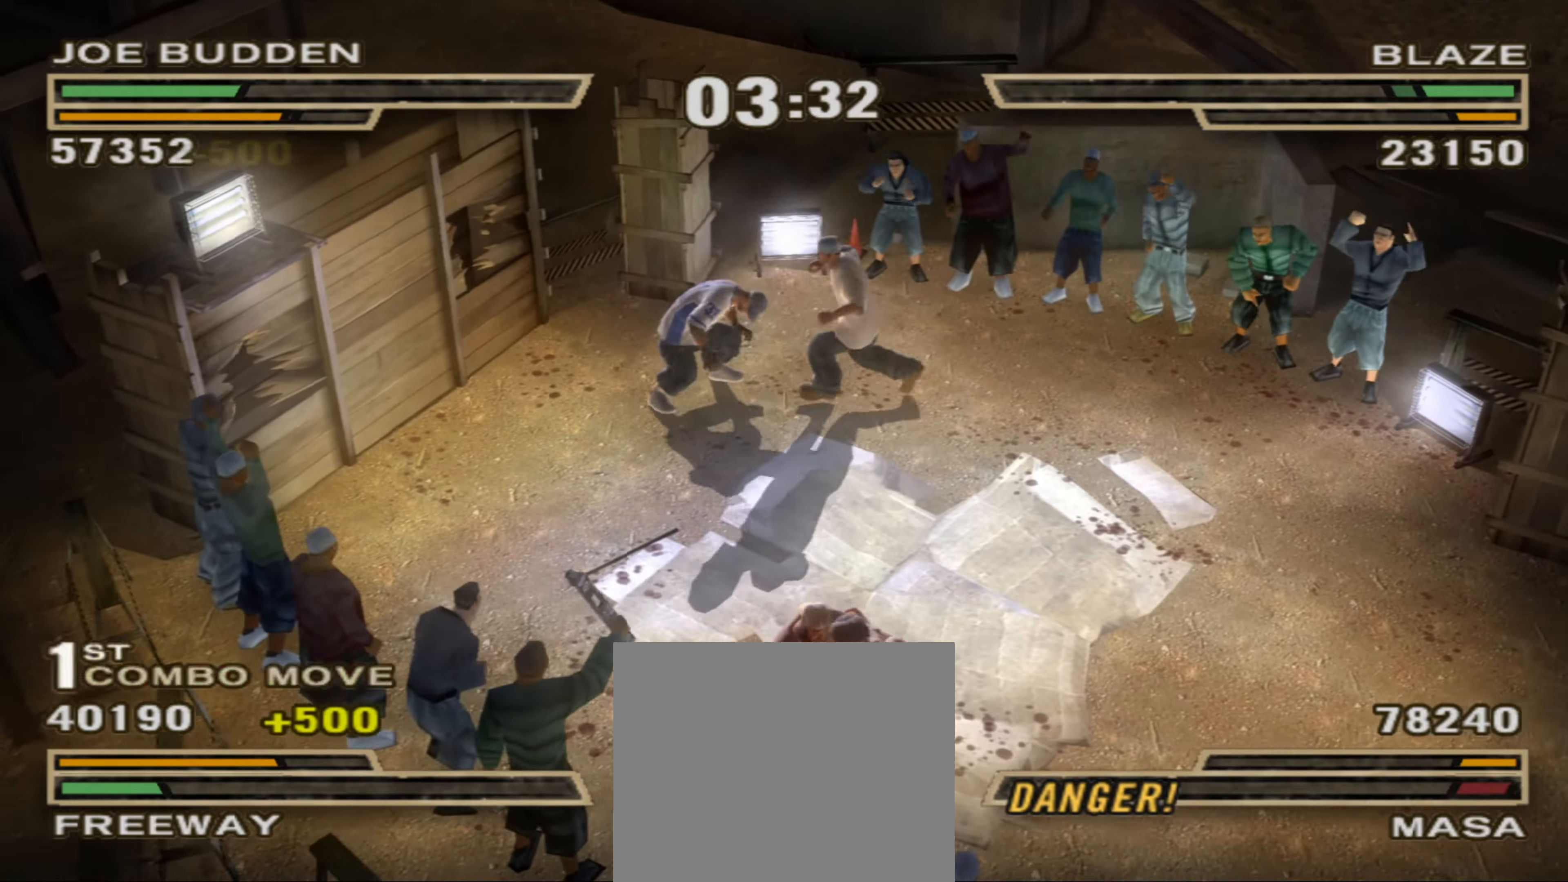
{"buttons": [], "left_stick": "center", "right_stick": "center", "events": [[417, "left_stick", "up-left"], [484, "left_stick", "center"]]}
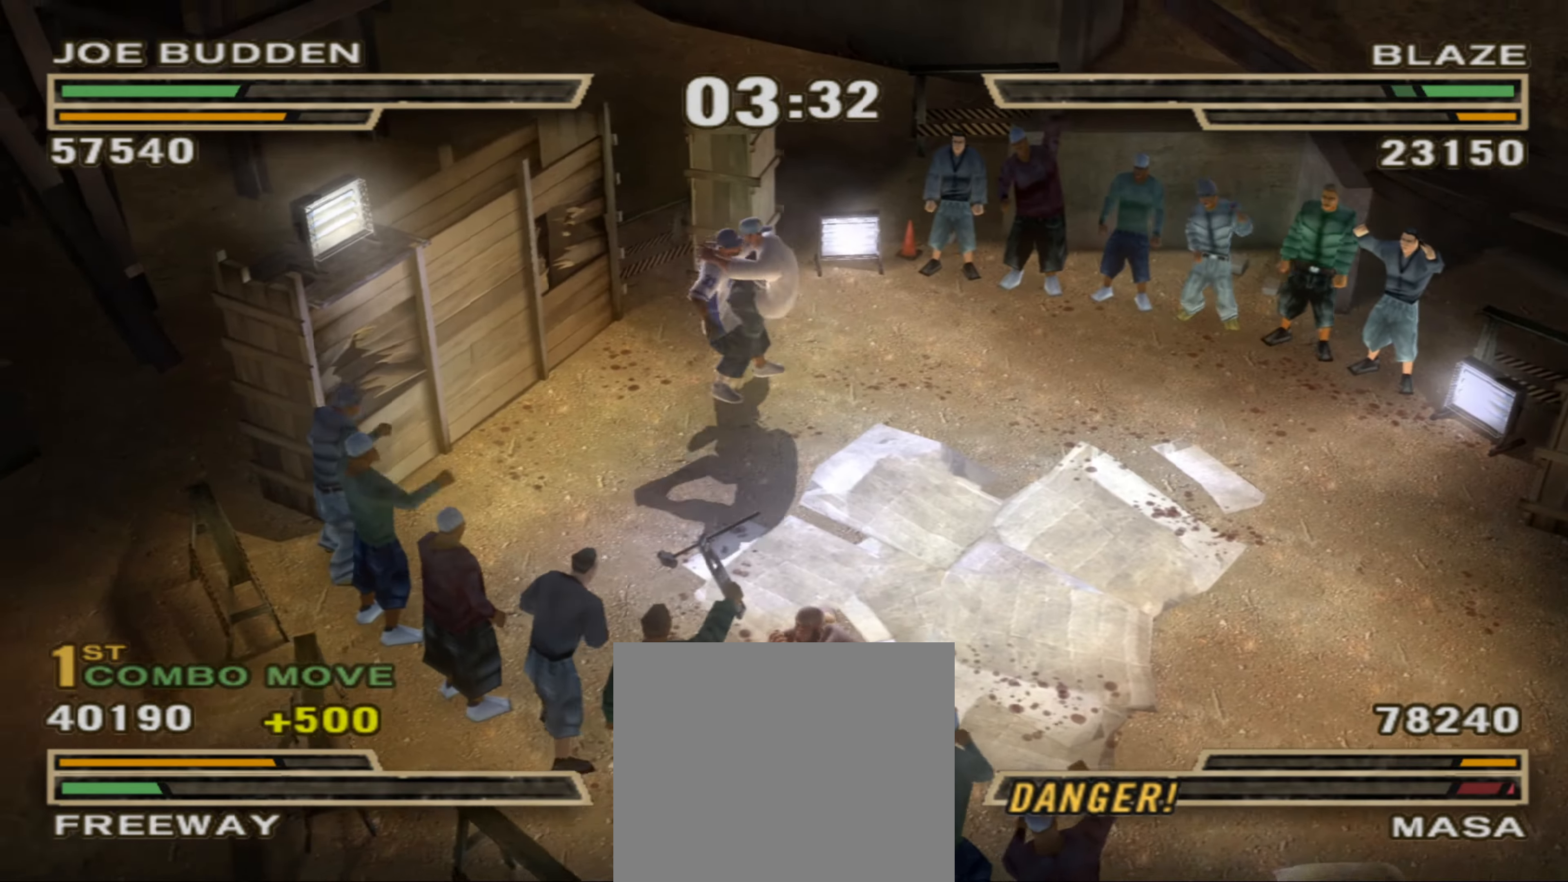
{"buttons": [], "left_stick": "center", "right_stick": "center", "events": [[217, "left_stick", "down-left"], [300, "left_stick", "center"]]}
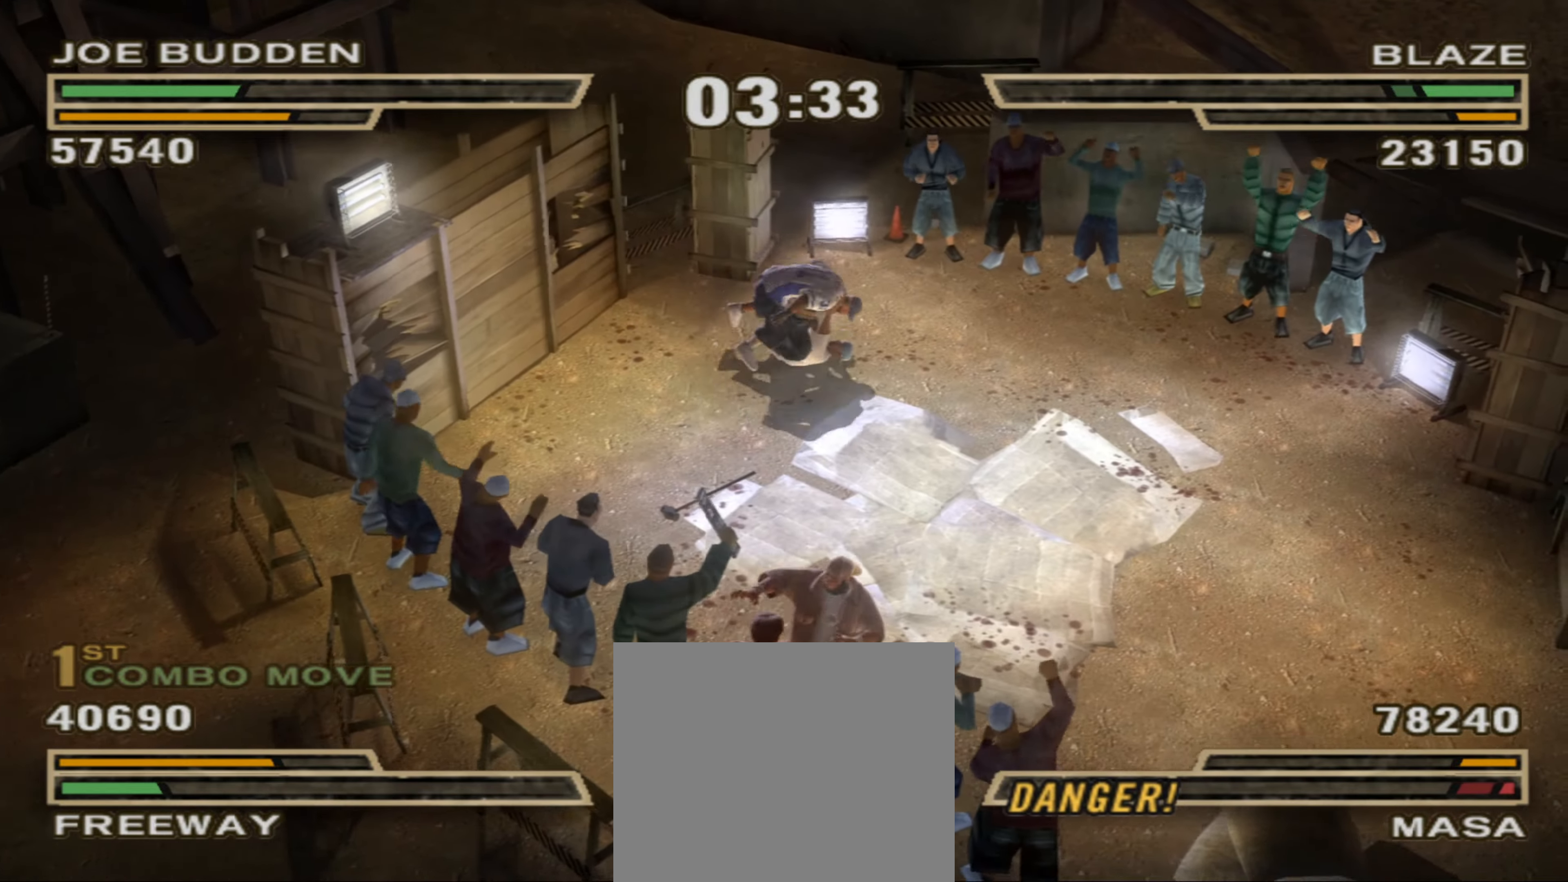
{"buttons": [], "left_stick": "right", "right_stick": "center", "events": [[250, "CIRCLE", "down"], [317, "CIRCLE", "up"], [317, "left_stick", "up-right"], [367, "left_stick", "right"]]}
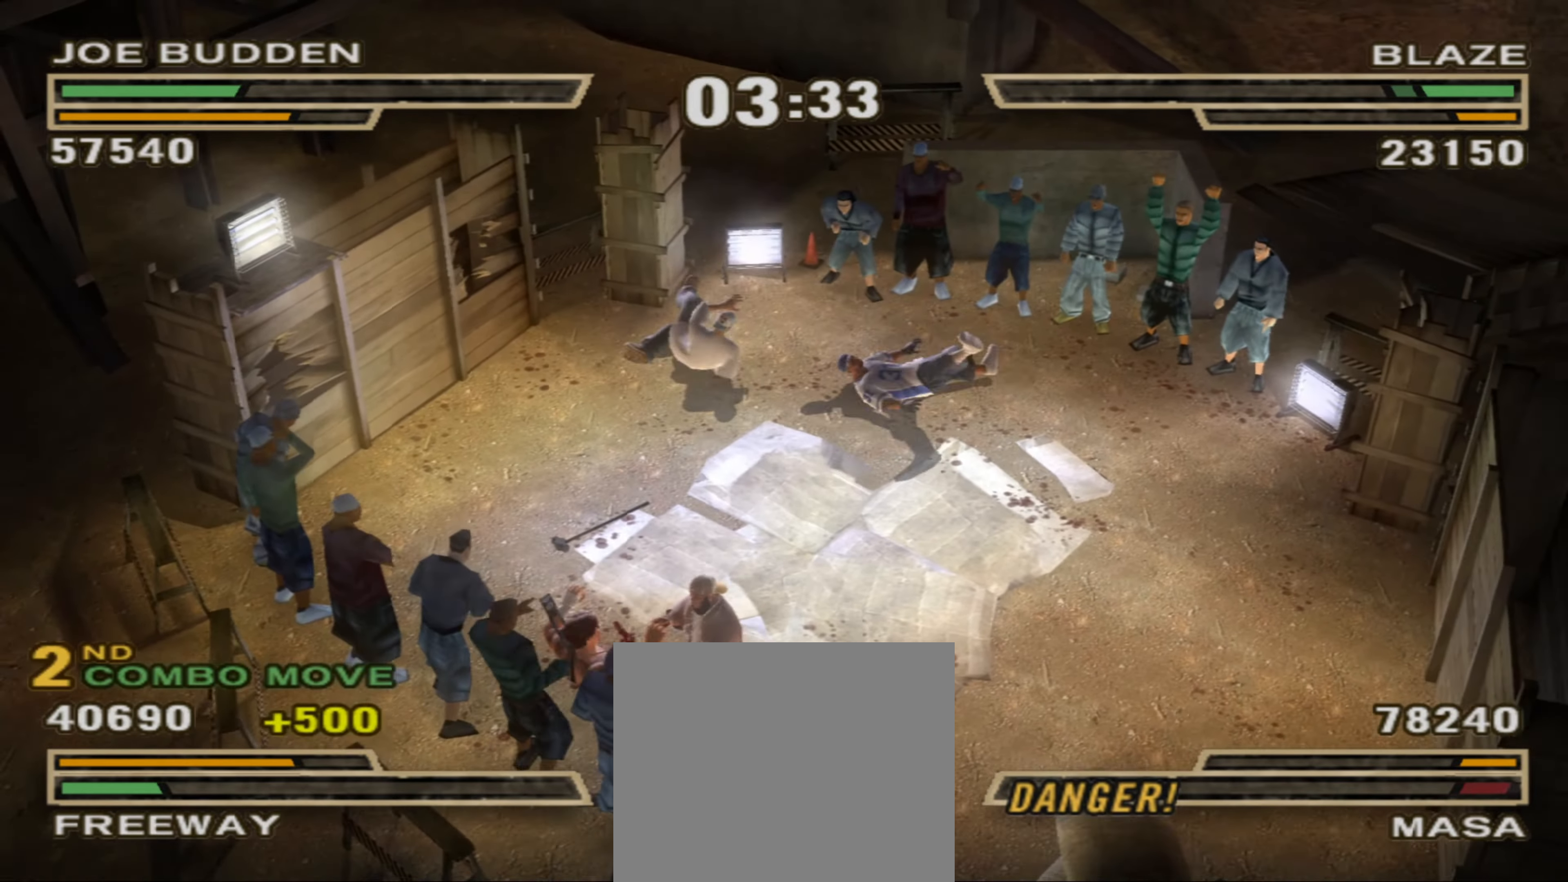
{"buttons": [], "left_stick": "center", "right_stick": "center", "events": [[100, "left_stick", "center"], [250, "left_stick", "down-right"], [484, "left_stick", "center"]]}
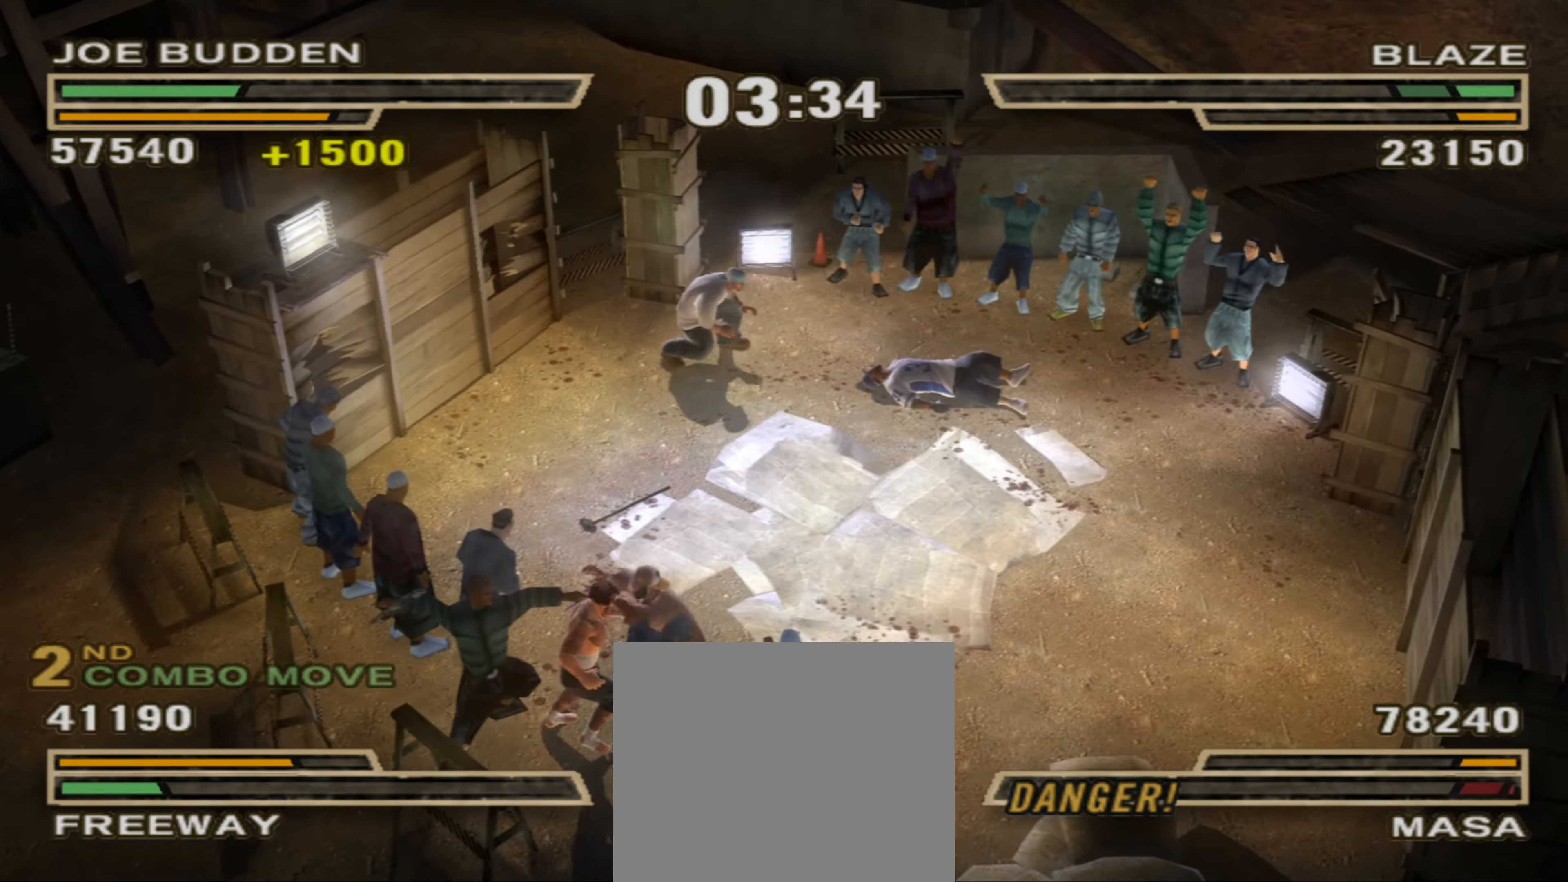
{"buttons": ["SQUARE"], "left_stick": "center", "right_stick": "center", "events": [[150, "CIRCLE", "down"], [250, "CIRCLE", "up"], [350, "SQUARE", "down"], [400, "SQUARE", "up"], [484, "SQUARE", "down"]]}
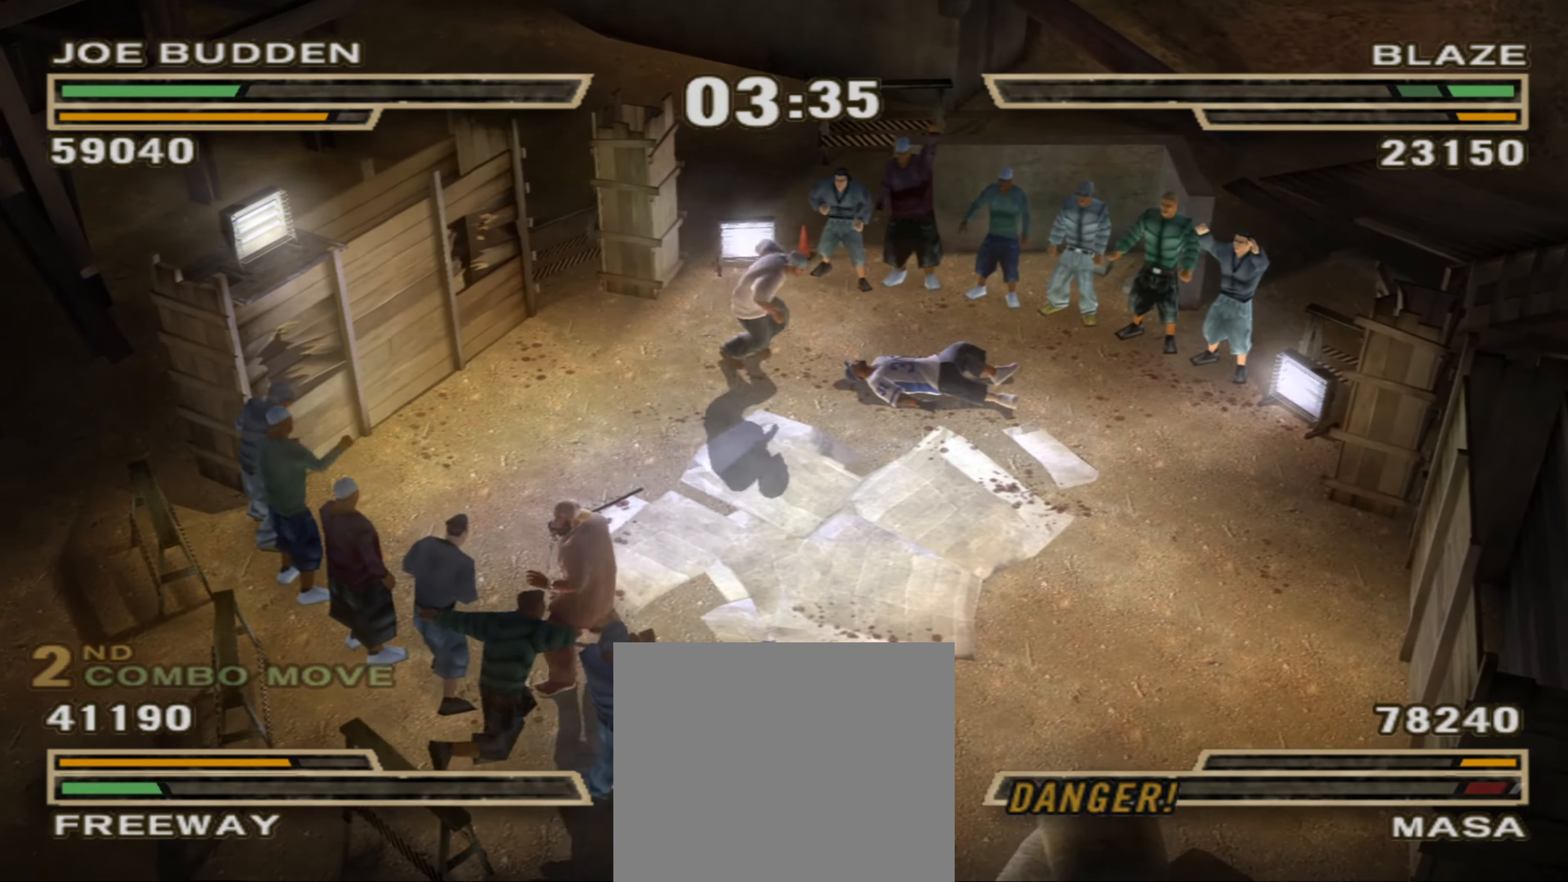
{"buttons": [], "left_stick": "up-left", "right_stick": "center", "events": [[50, "SQUARE", "up"], [117, "CIRCLE", "down"], [184, "CIRCLE", "up"], [250, "CIRCLE", "down"], [267, "left_stick", "down-left"], [350, "CIRCLE", "up"], [350, "left_stick", "center"], [450, "CIRCLE", "down"], [450, "left_stick", "up-left"], [500, "CIRCLE", "up"]]}
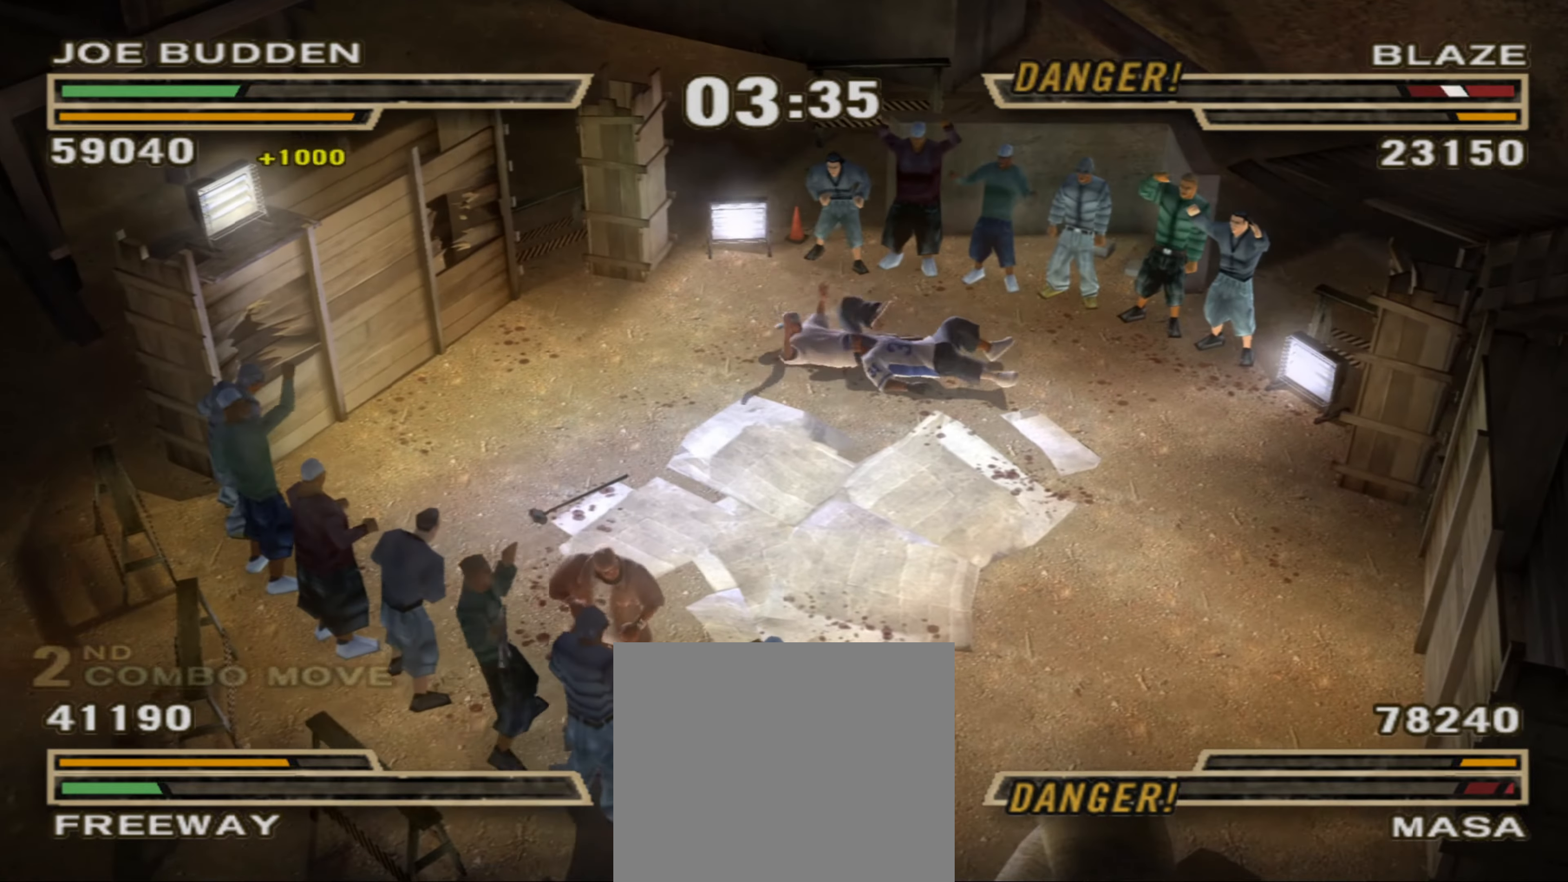
{"buttons": ["CIRCLE"], "left_stick": "center", "right_stick": "center", "events": [[17, "left_stick", "center"], [67, "CIRCLE", "down"], [117, "CIRCLE", "up"], [134, "left_stick", "up-left"], [184, "left_stick", "center"], [200, "CIRCLE", "down"], [250, "CIRCLE", "up"], [334, "left_stick", "up-left"], [350, "CIRCLE", "down"], [384, "CIRCLE", "up"], [384, "left_stick", "center"], [450, "CIRCLE", "down"]]}
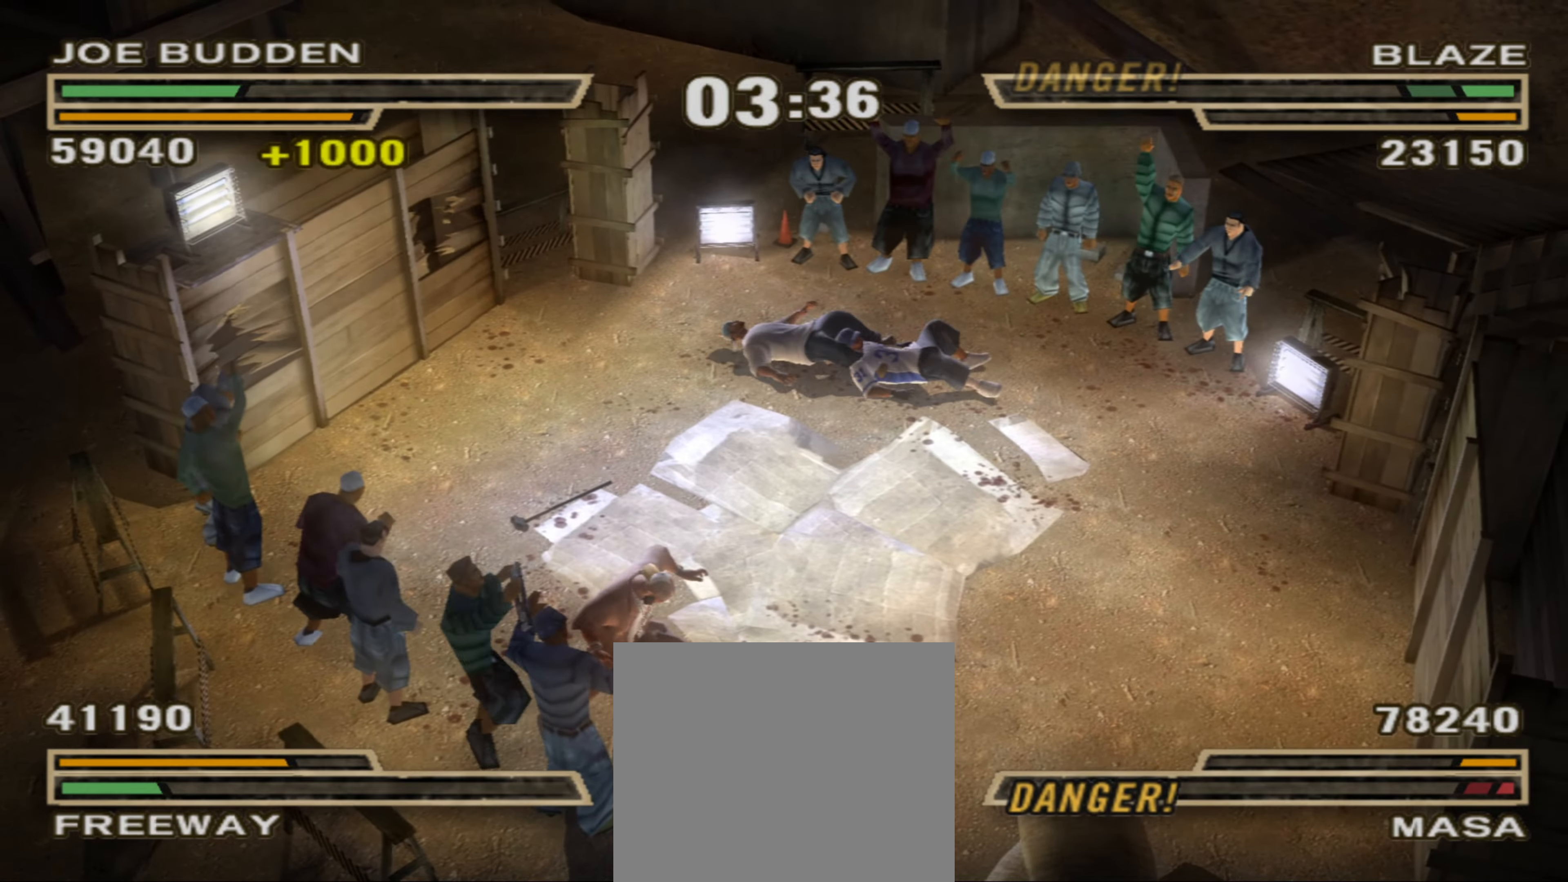
{"buttons": [], "left_stick": "left", "right_stick": "center", "events": [[17, "CIRCLE", "up"], [100, "R1", "down"], [167, "R1", "up"], [184, "left_stick", "left"]]}
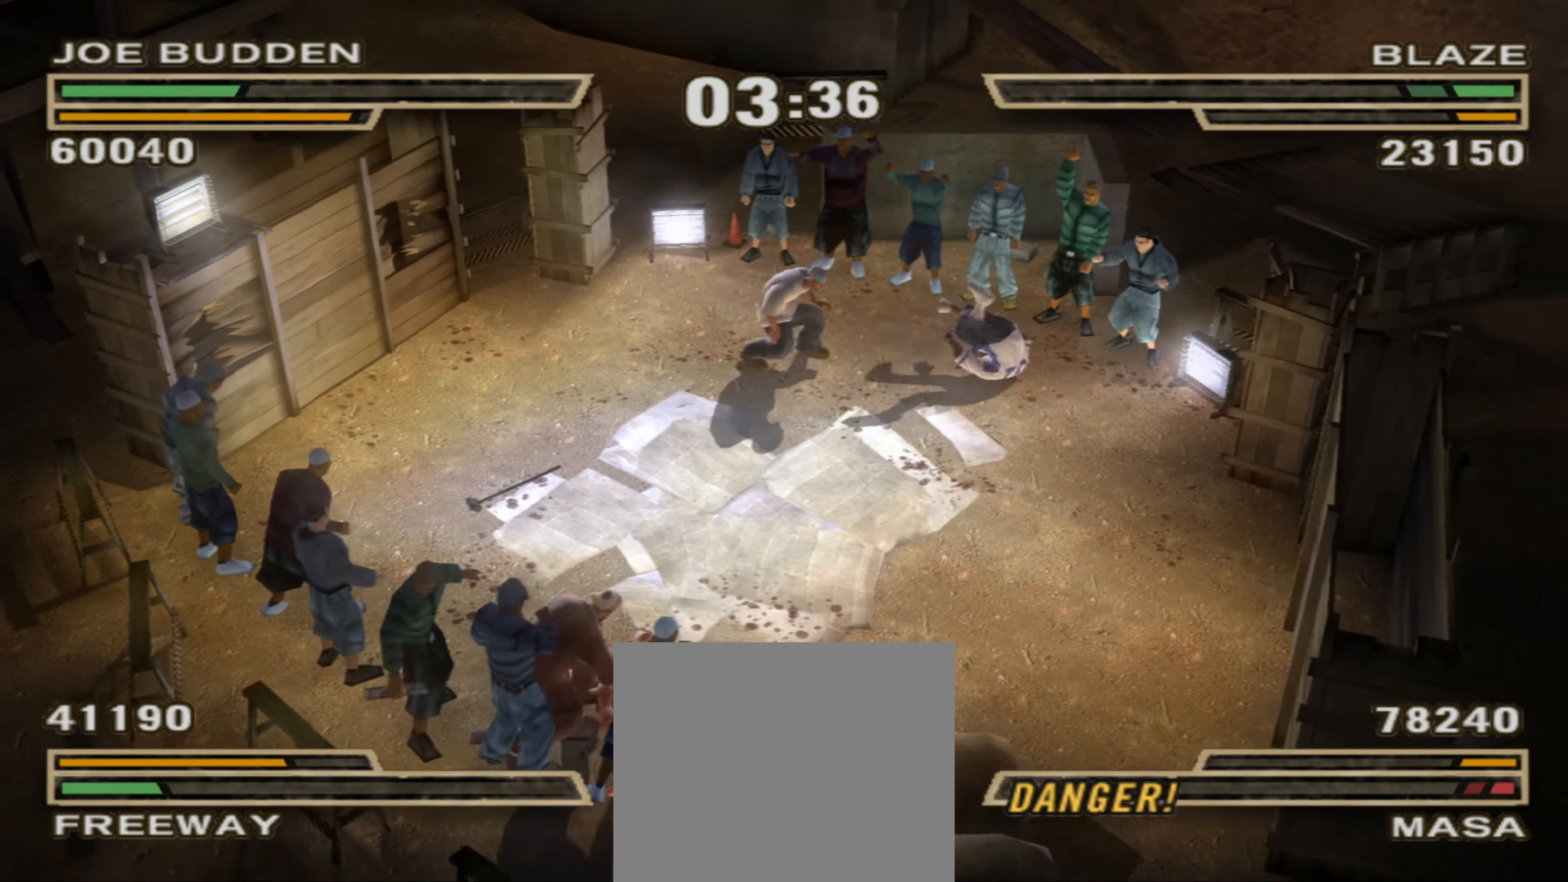
{"buttons": [], "left_stick": "right", "right_stick": "center", "events": [[50, "left_stick", "right"], [267, "left_stick", "center"], [367, "left_stick", "right"]]}
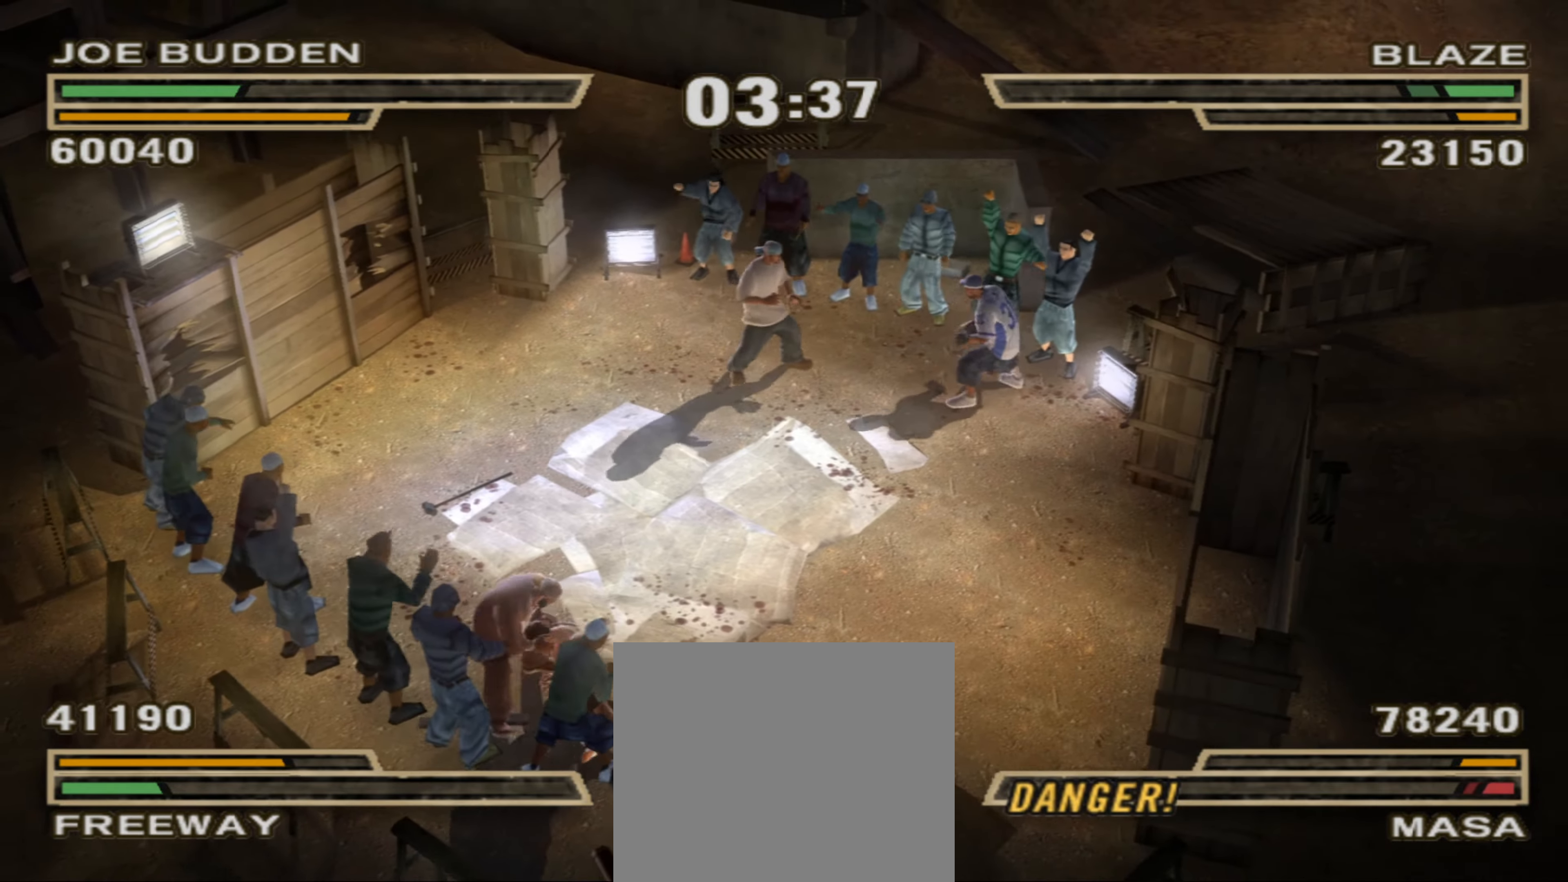
{"buttons": [], "left_stick": "up-left", "right_stick": "center", "events": [[217, "SQUARE", "down"], [234, "left_stick", "down"], [250, "SQUARE", "up"], [450, "left_stick", "up-left"]]}
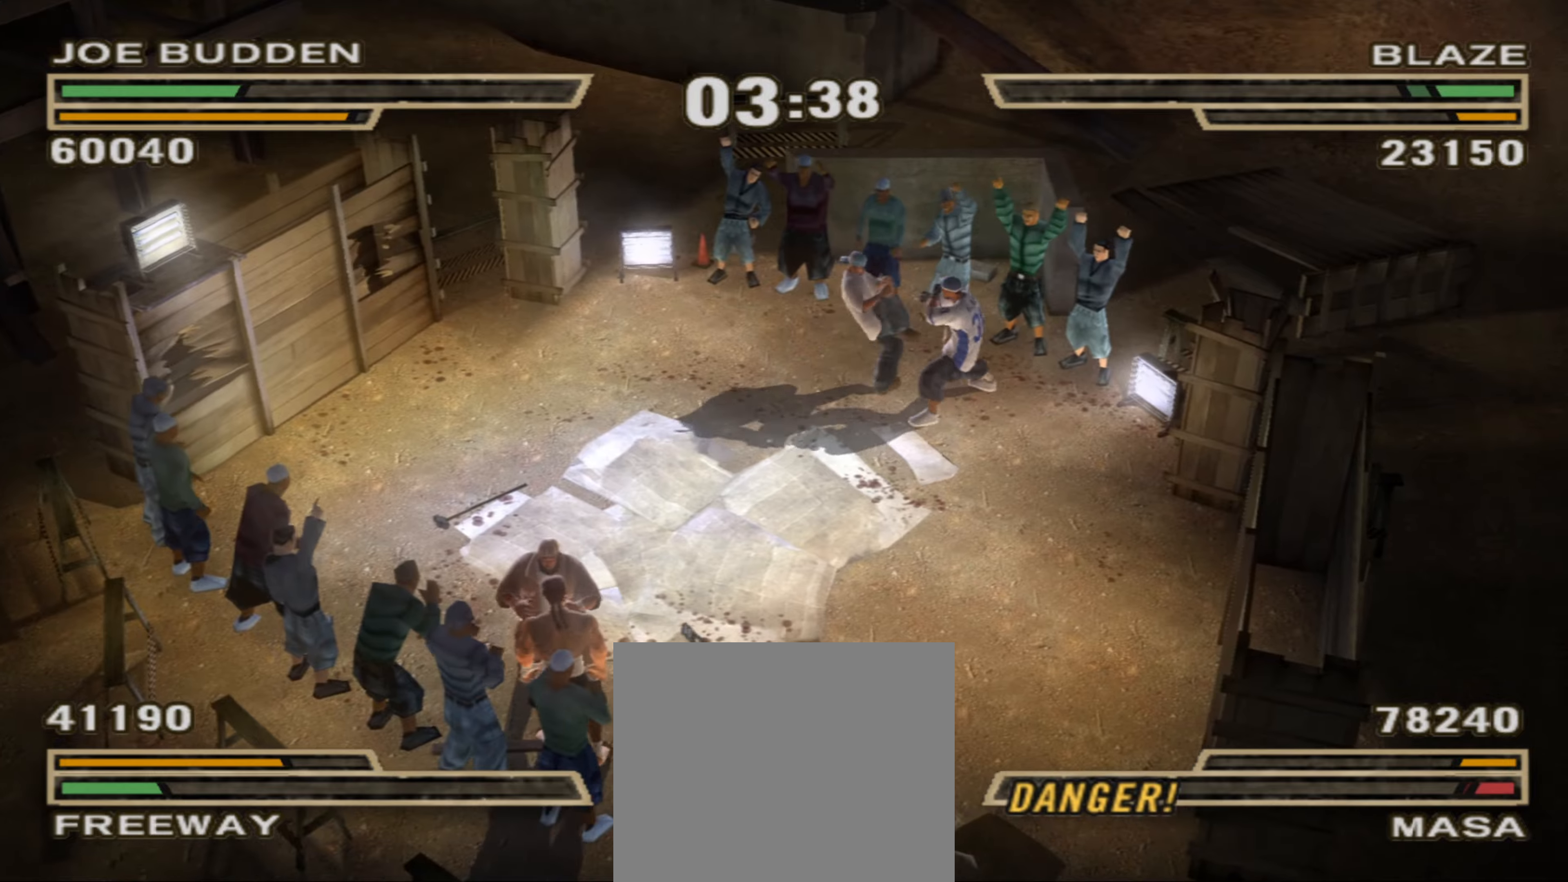
{"buttons": ["TRIANGLE"], "left_stick": "left", "right_stick": "center", "events": [[66, "left_stick", "up"], [200, "left_stick", "up-left"], [300, "left_stick", "left"], [450, "TRIANGLE", "down"]]}
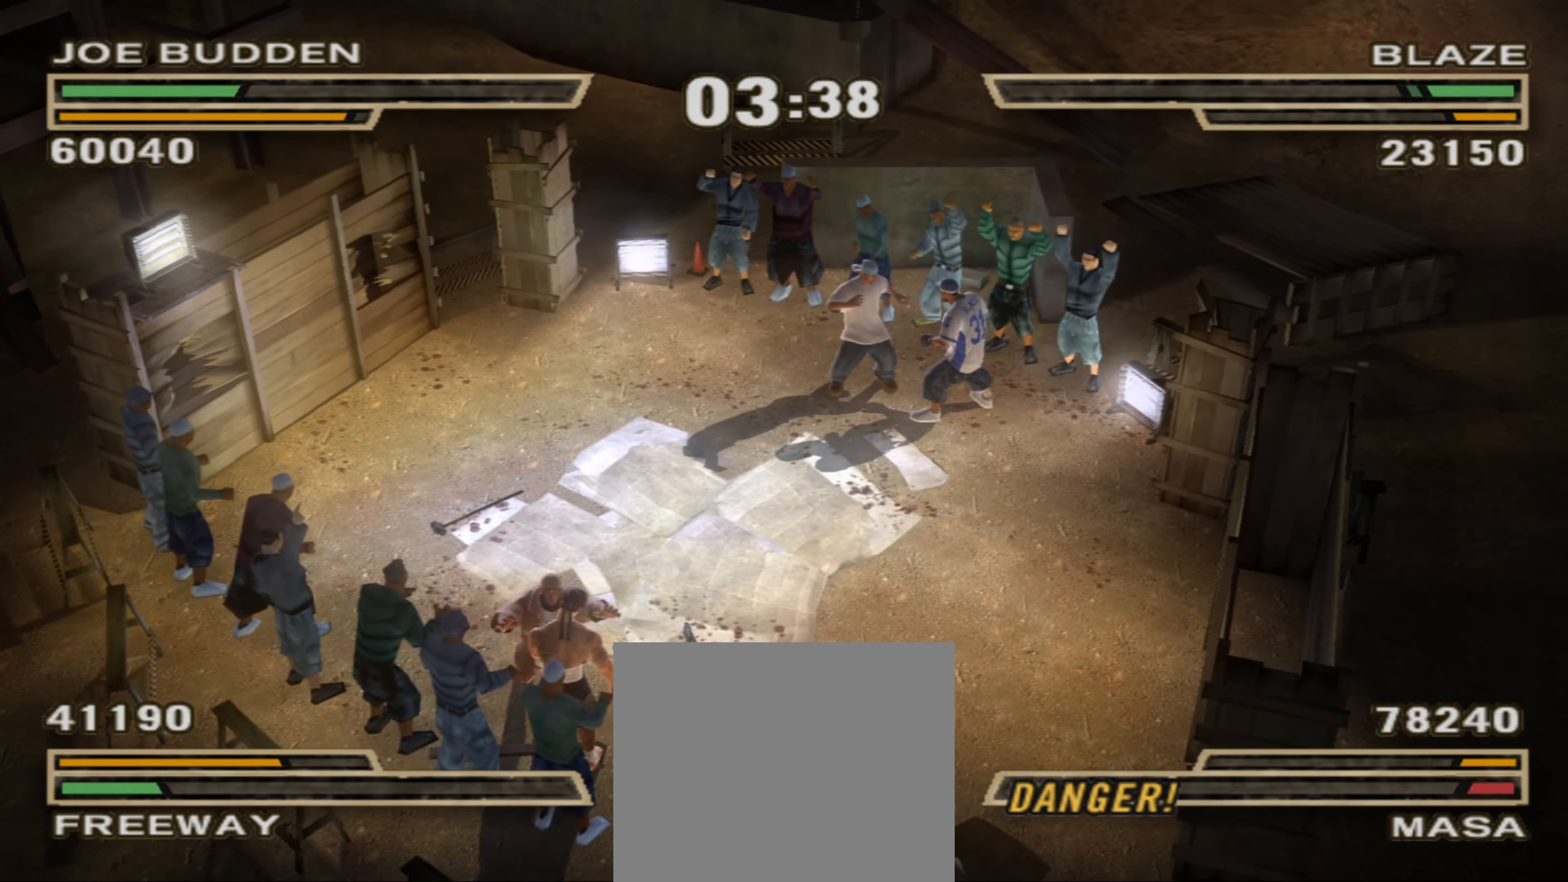
{"buttons": [], "left_stick": "left", "right_stick": "center", "events": [[16, "TRIANGLE", "up"], [83, "TRIANGLE", "down"], [150, "TRIANGLE", "up"], [283, "SQUARE", "down"], [333, "SQUARE", "up"], [416, "SQUARE", "down"], [450, "SQUARE", "up"]]}
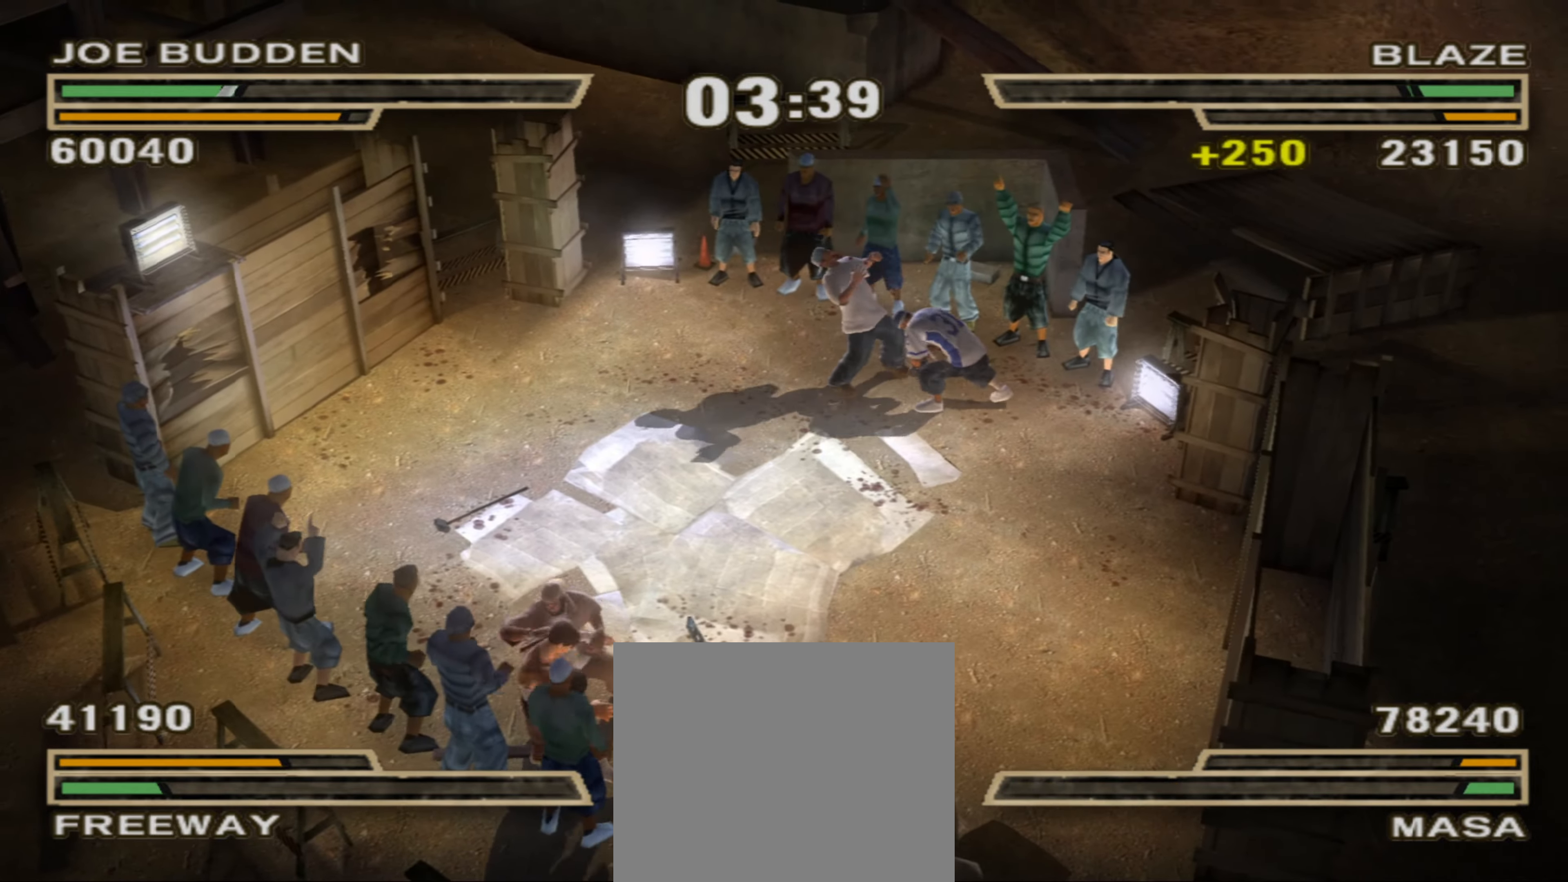
{"buttons": [], "left_stick": "left", "right_stick": "center", "events": [[150, "R1", "down"], [283, "R1", "up"]]}
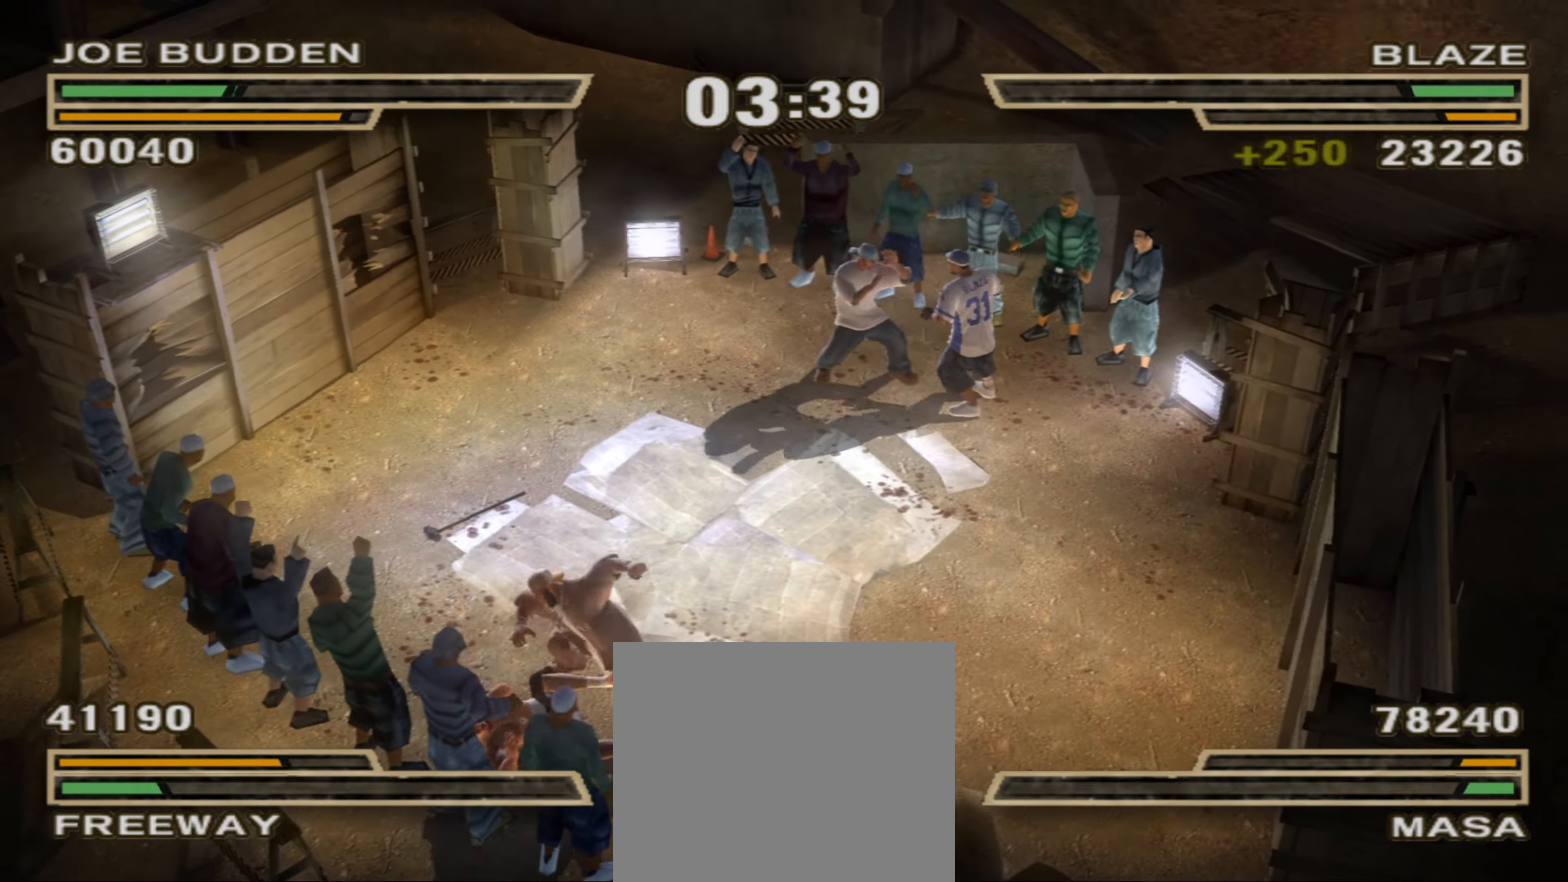
{"buttons": ["TRIANGLE"], "left_stick": "left", "right_stick": "center", "events": [[200, "SQUARE", "down"], [266, "SQUARE", "up"], [500, "TRIANGLE", "down"]]}
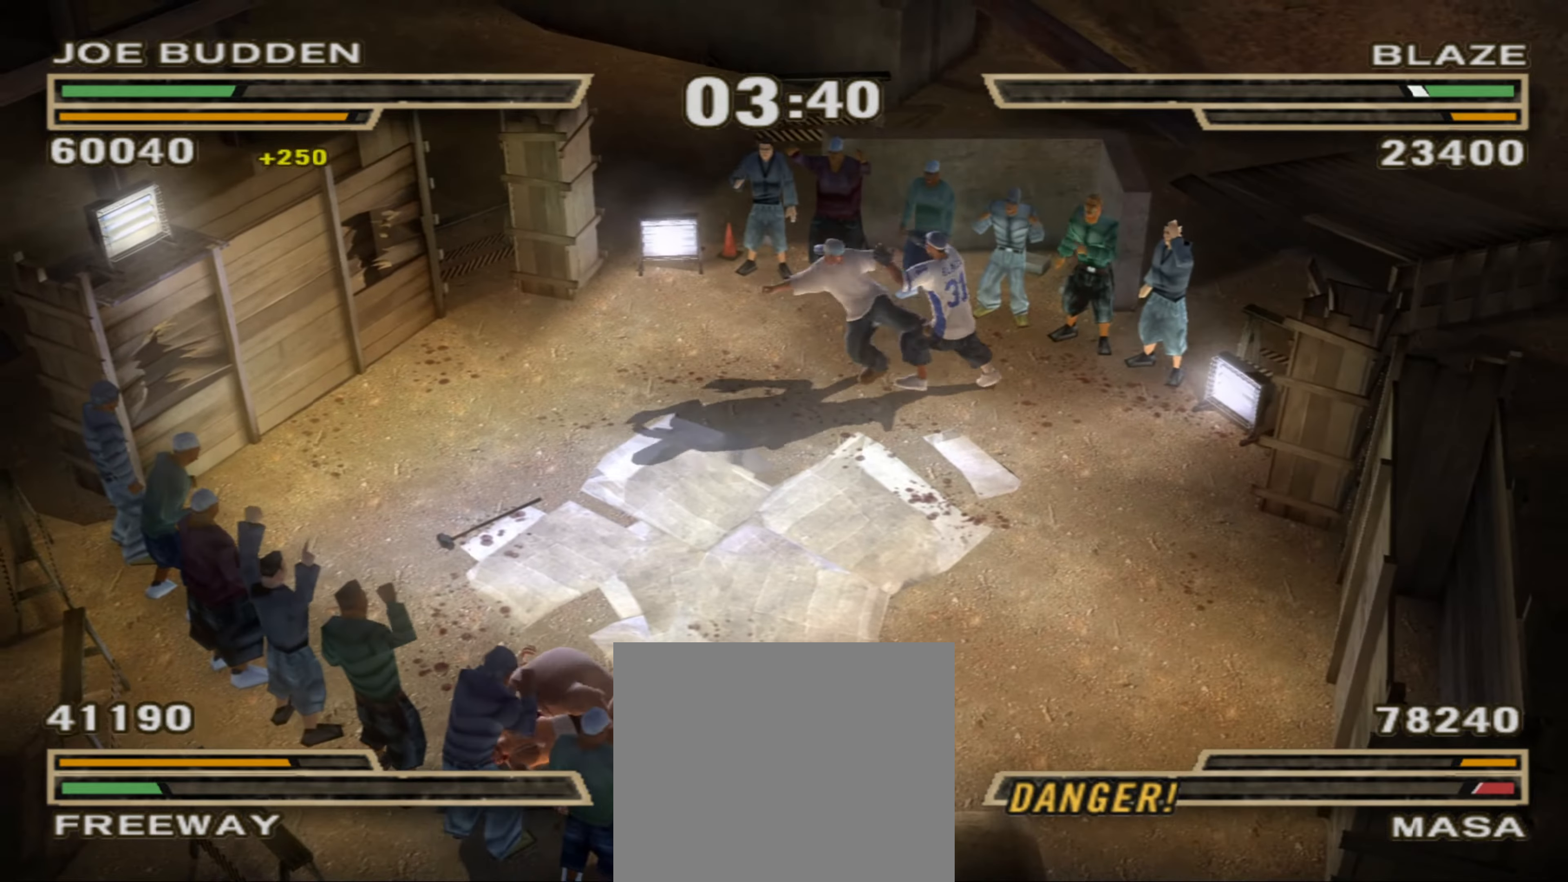
{"buttons": [], "left_stick": "down-right", "right_stick": "center", "events": [[50, "TRIANGLE", "up"], [500, "left_stick", "down-right"]]}
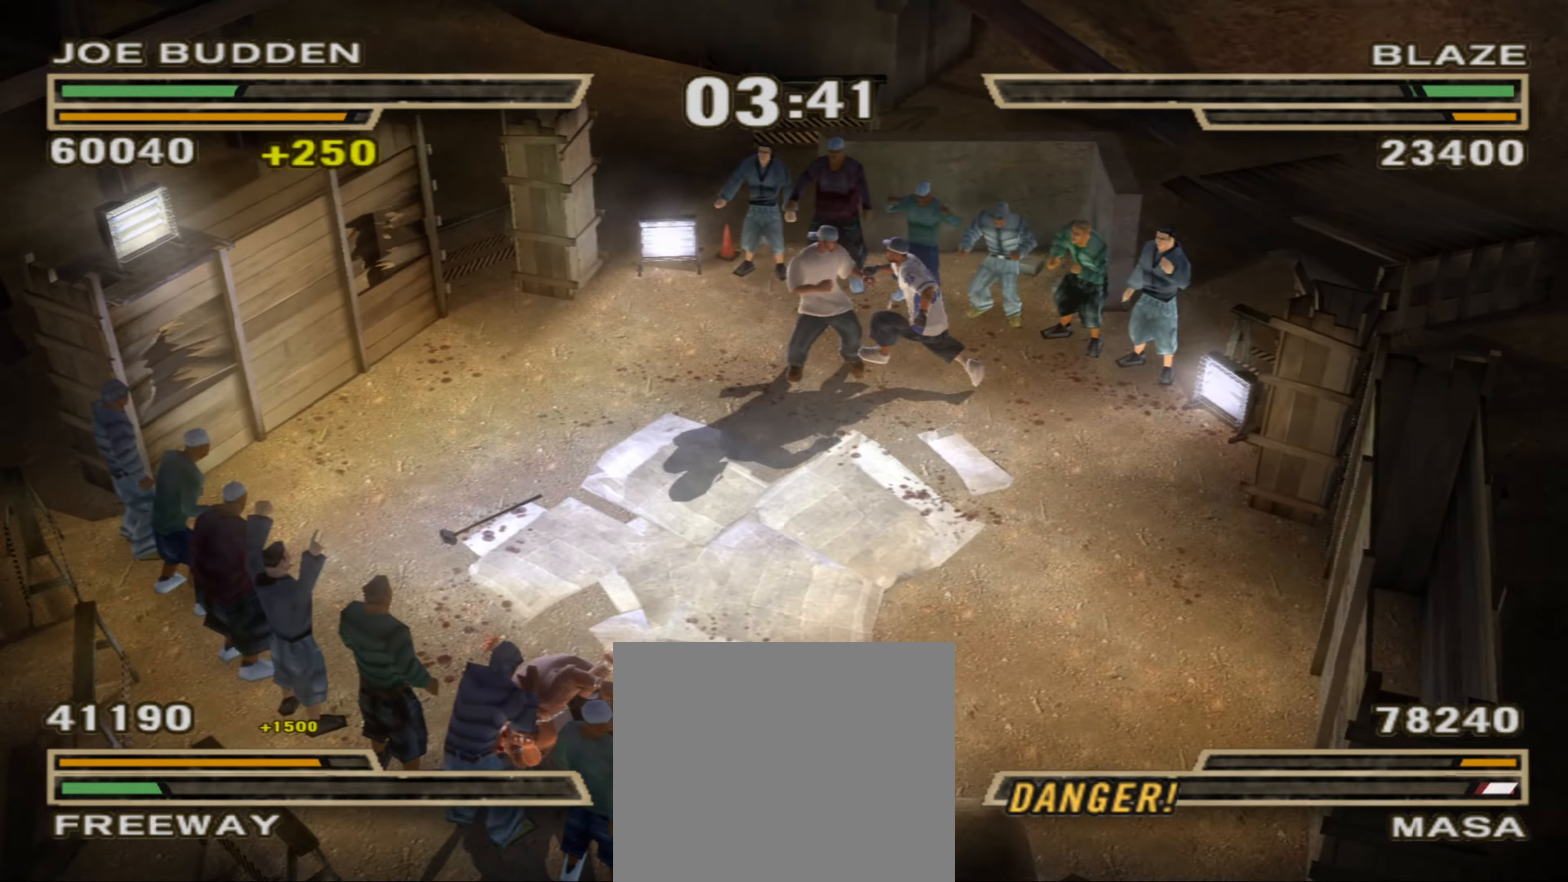
{"buttons": [], "left_stick": "down-right", "right_stick": "center", "events": [[83, "SQUARE", "down"], [133, "SQUARE", "up"]]}
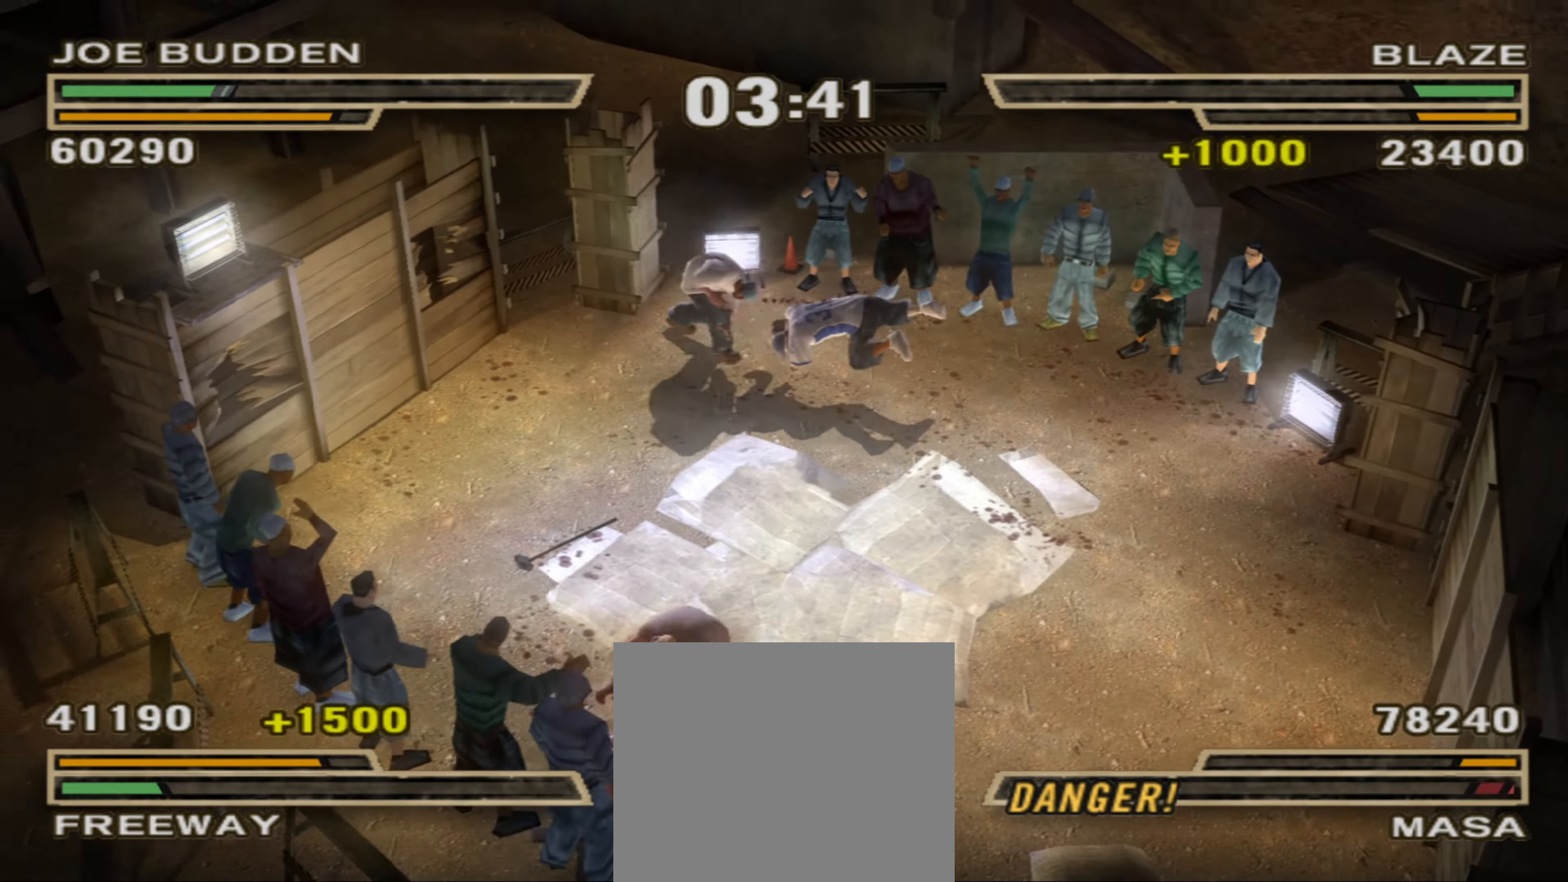
{"buttons": [], "left_stick": "down-left", "right_stick": "center", "events": [[133, "left_stick", "down-left"], [350, "CIRCLE", "down"], [366, "CIRCLE", "up"]]}
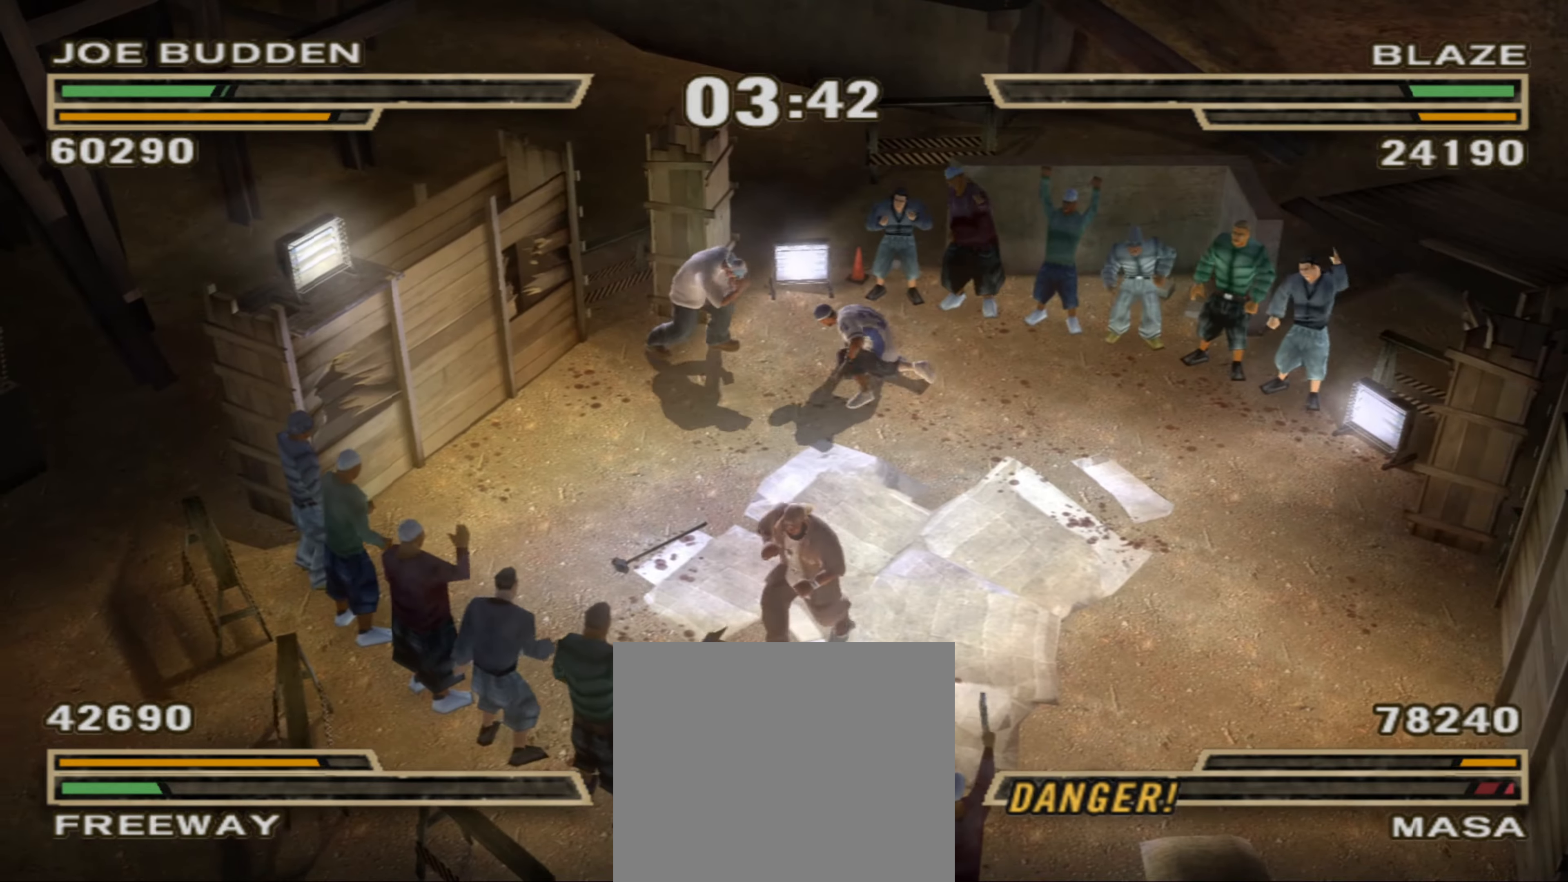
{"buttons": ["L1"], "left_stick": "right", "right_stick": "center", "events": [[166, "left_stick", "right"], [350, "L1", "down"], [400, "SQUARE", "down"], [450, "SQUARE", "up"]]}
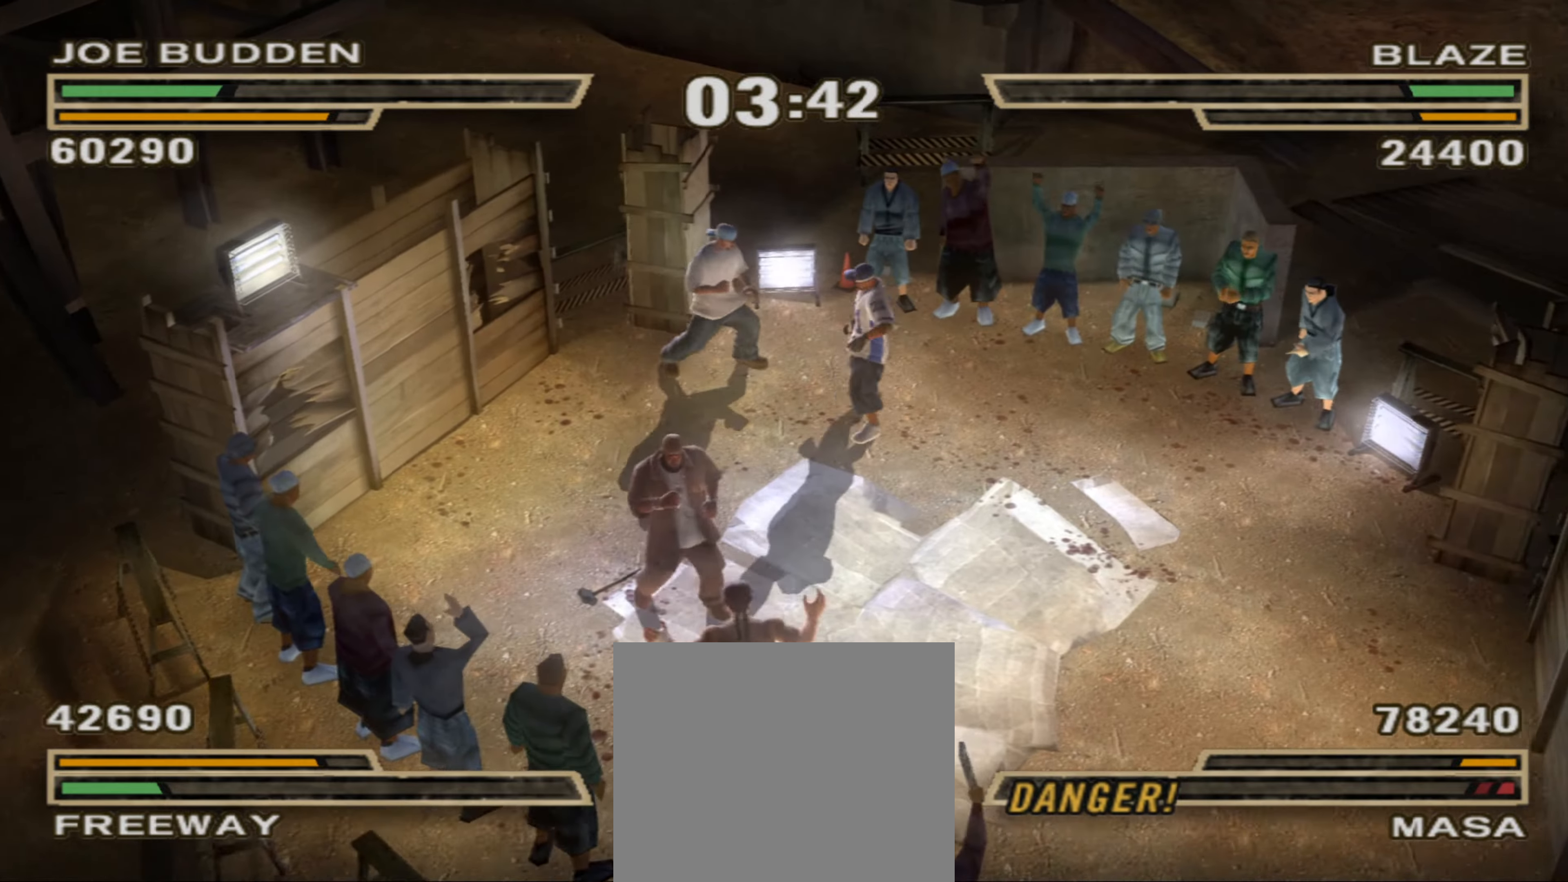
{"buttons": [], "left_stick": "center", "right_stick": "center", "events": [[16, "L1", "up"], [50, "left_stick", "center"]]}
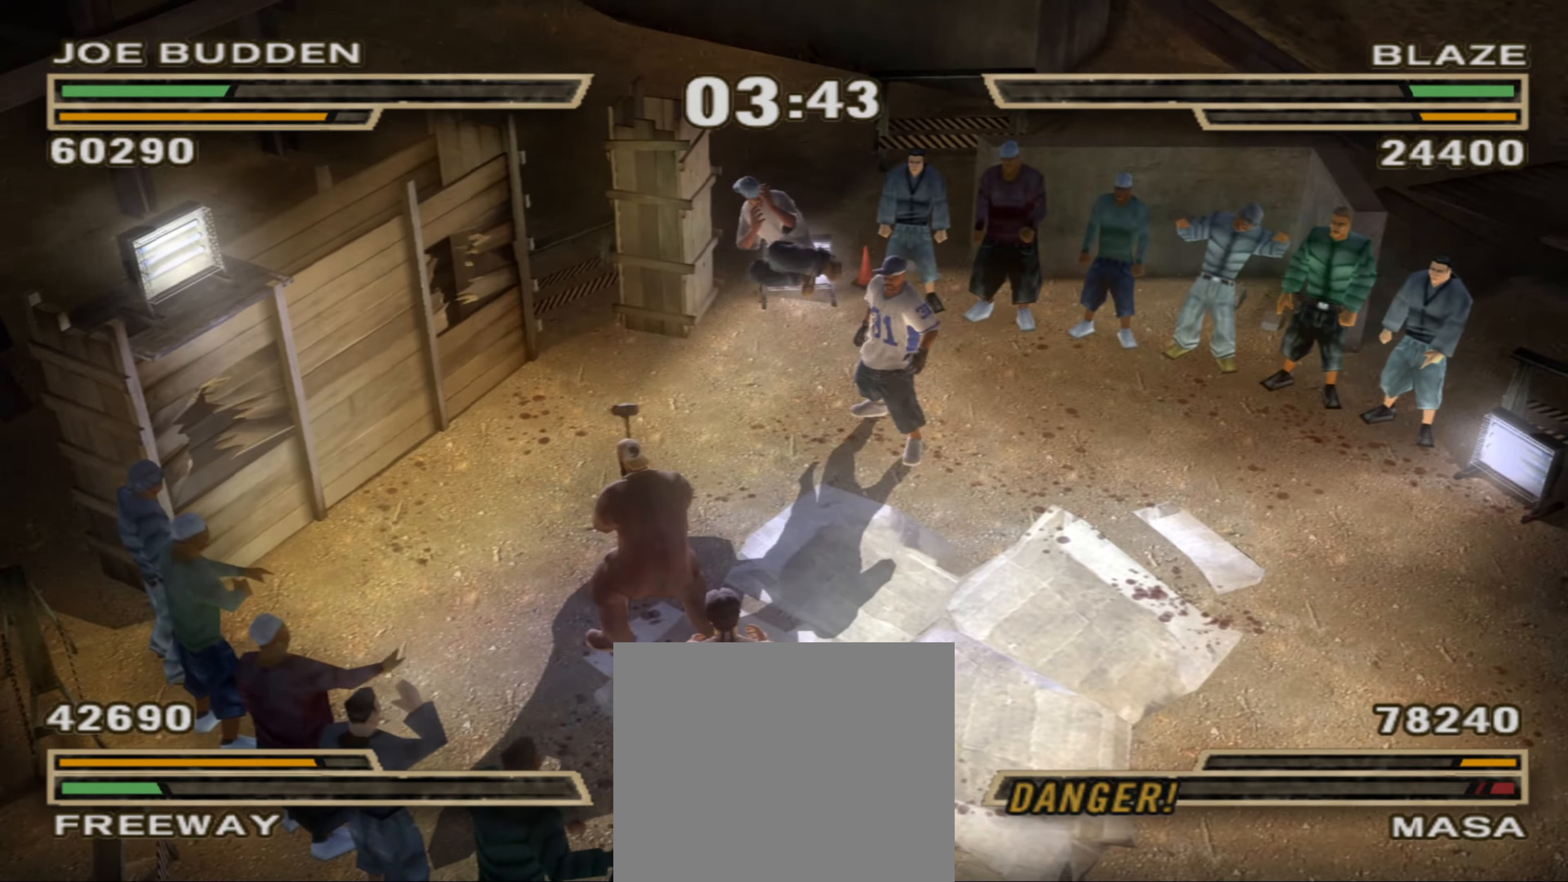
{"buttons": ["CIRCLE"], "left_stick": "center", "right_stick": "center", "events": [[500, "CIRCLE", "down"]]}
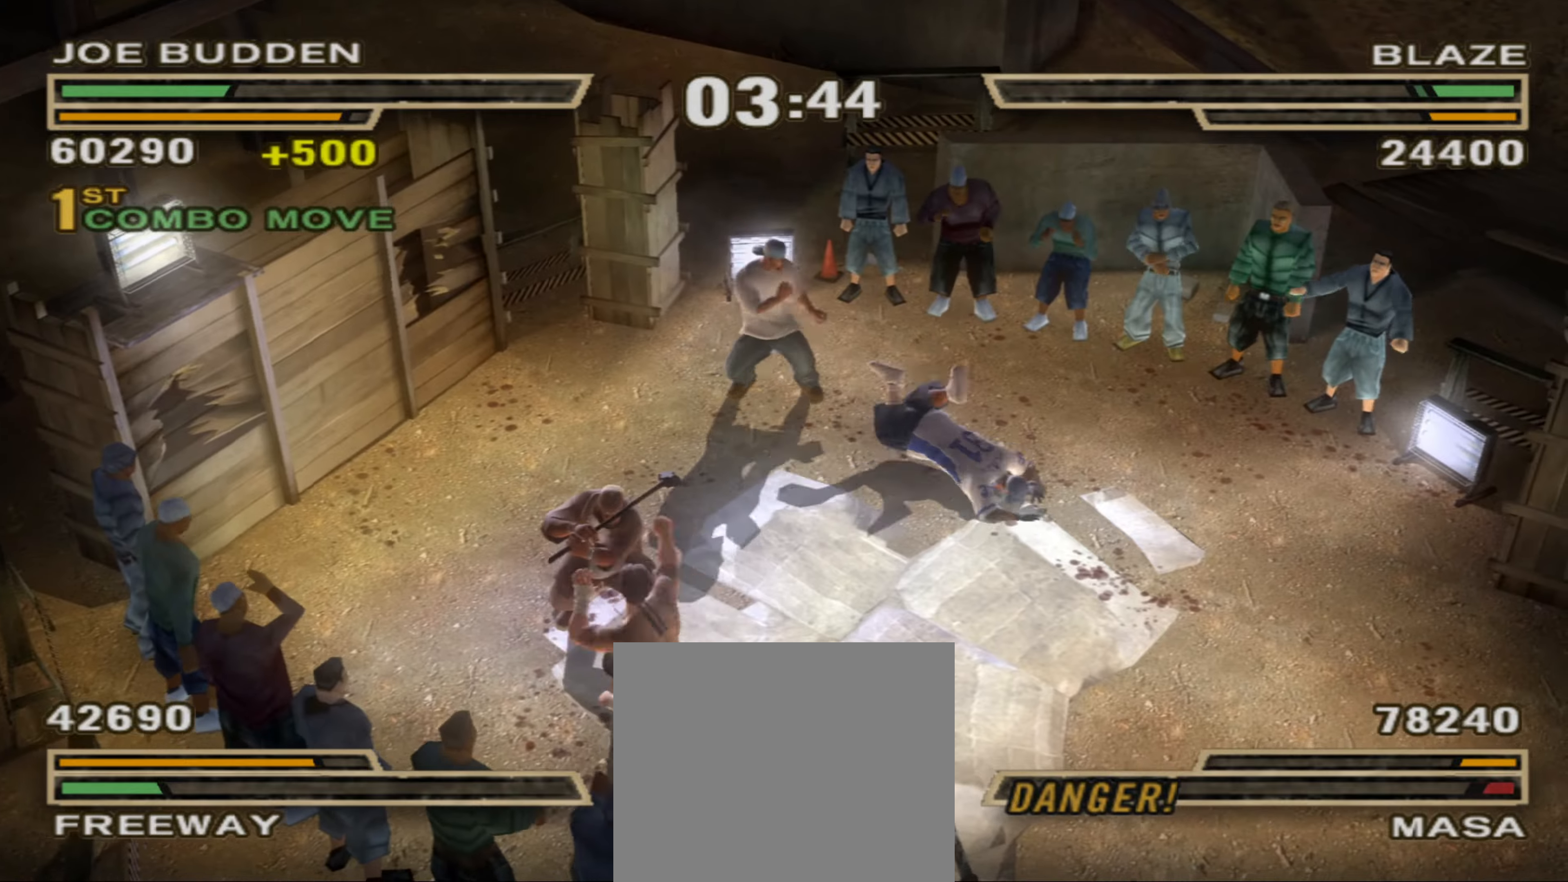
{"buttons": ["TRIANGLE"], "left_stick": "center", "right_stick": "center", "events": [[117, "CIRCLE", "up"], [250, "TRIANGLE", "down"]]}
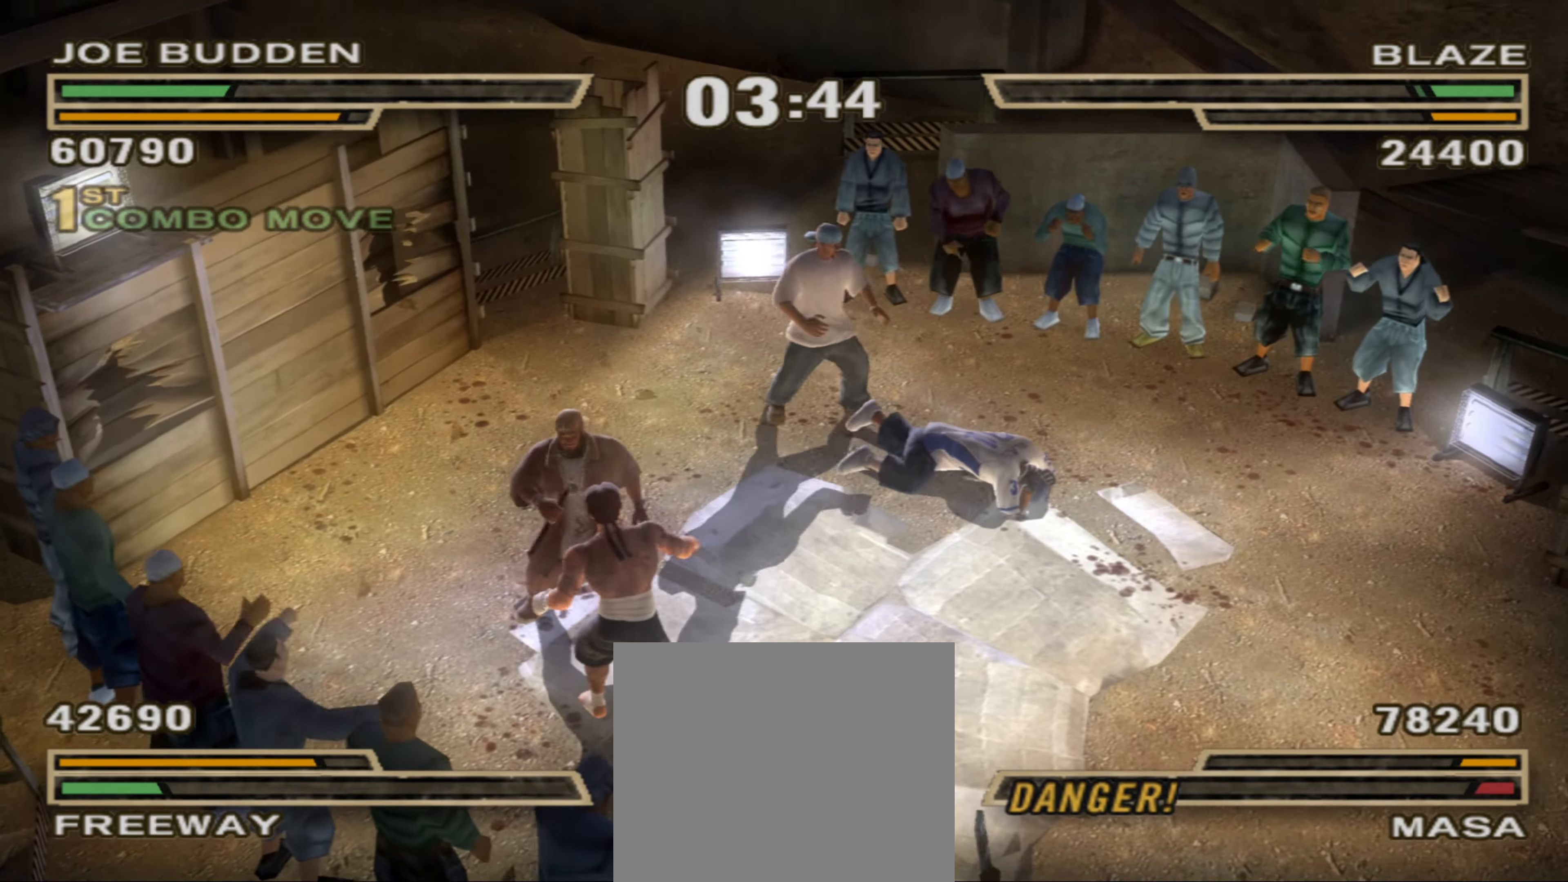
{"buttons": [], "left_stick": "center", "right_stick": "center", "events": [[67, "TRIANGLE", "up"], [150, "TRIANGLE", "down"], [200, "TRIANGLE", "up"], [300, "TRIANGLE", "down"], [350, "TRIANGLE", "up"], [367, "TRIANGLE", "down"], [400, "left_stick", "up-left"], [450, "TRIANGLE", "up"], [500, "left_stick", "center"]]}
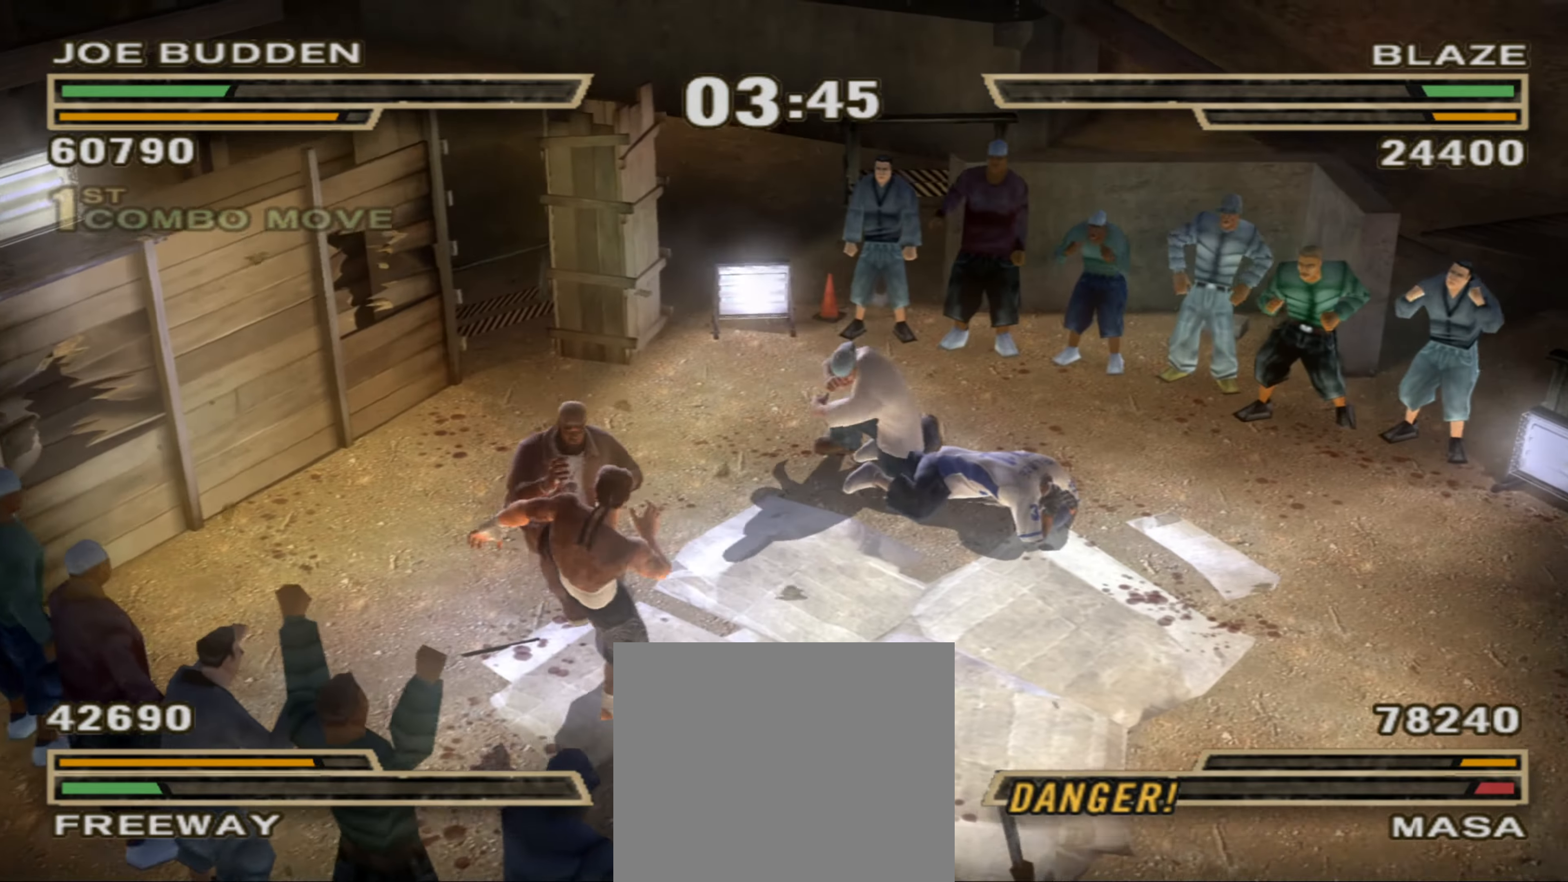
{"buttons": [], "left_stick": "up-left", "right_stick": "center", "events": [[100, "left_stick", "up-left"], [167, "left_stick", "left"], [433, "left_stick", "up-left"]]}
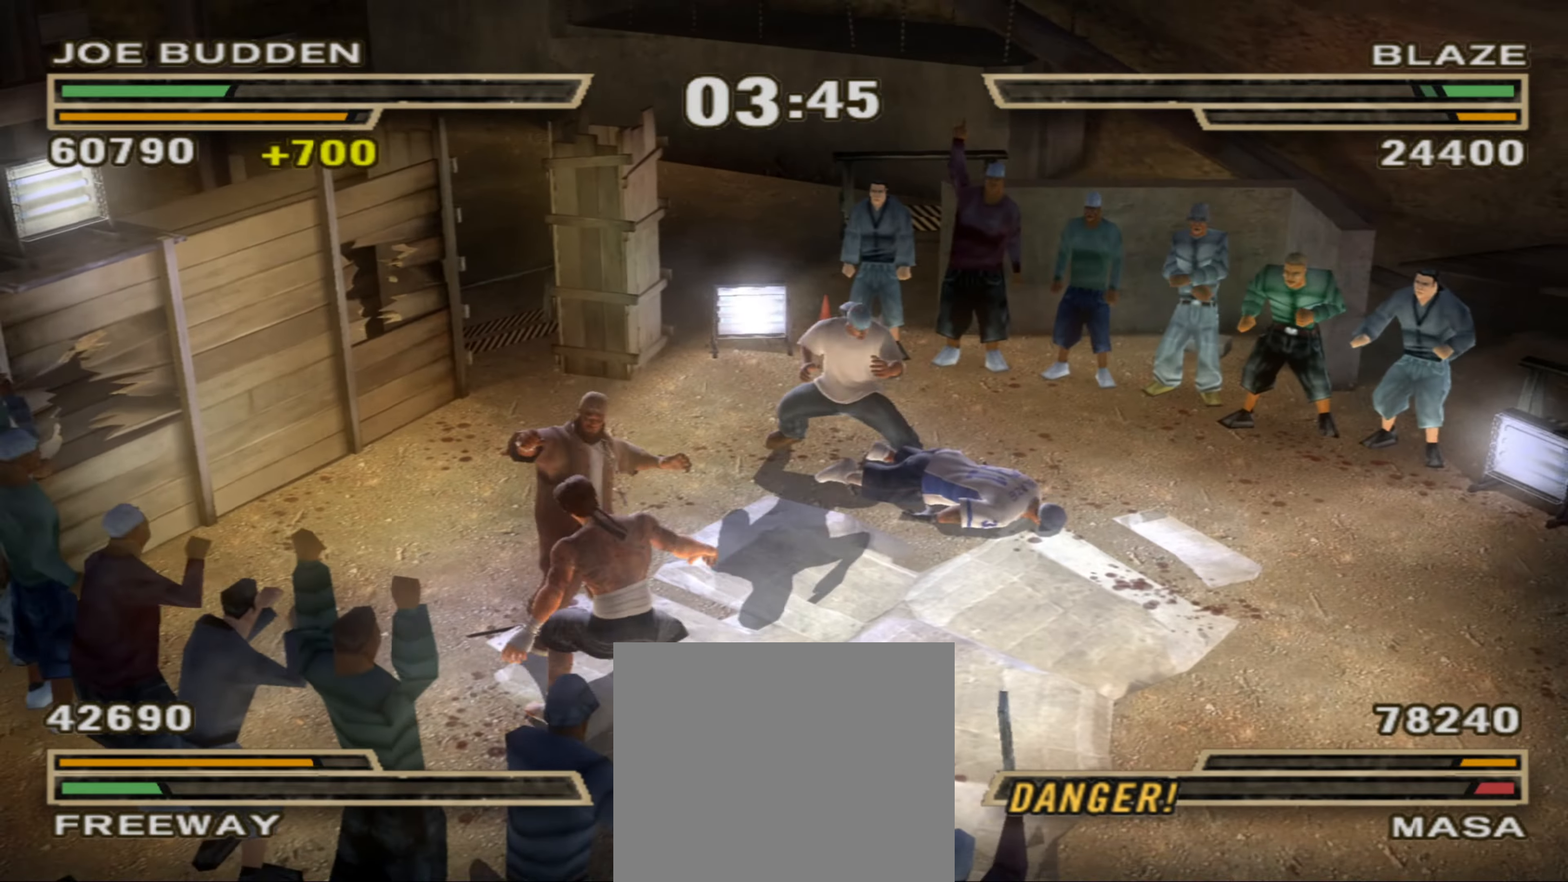
{"buttons": ["L1"], "left_stick": "down-right", "right_stick": "center", "events": [[167, "left_stick", "up"], [300, "left_stick", "up-right"], [500, "L1", "down"], [500, "left_stick", "down-right"]]}